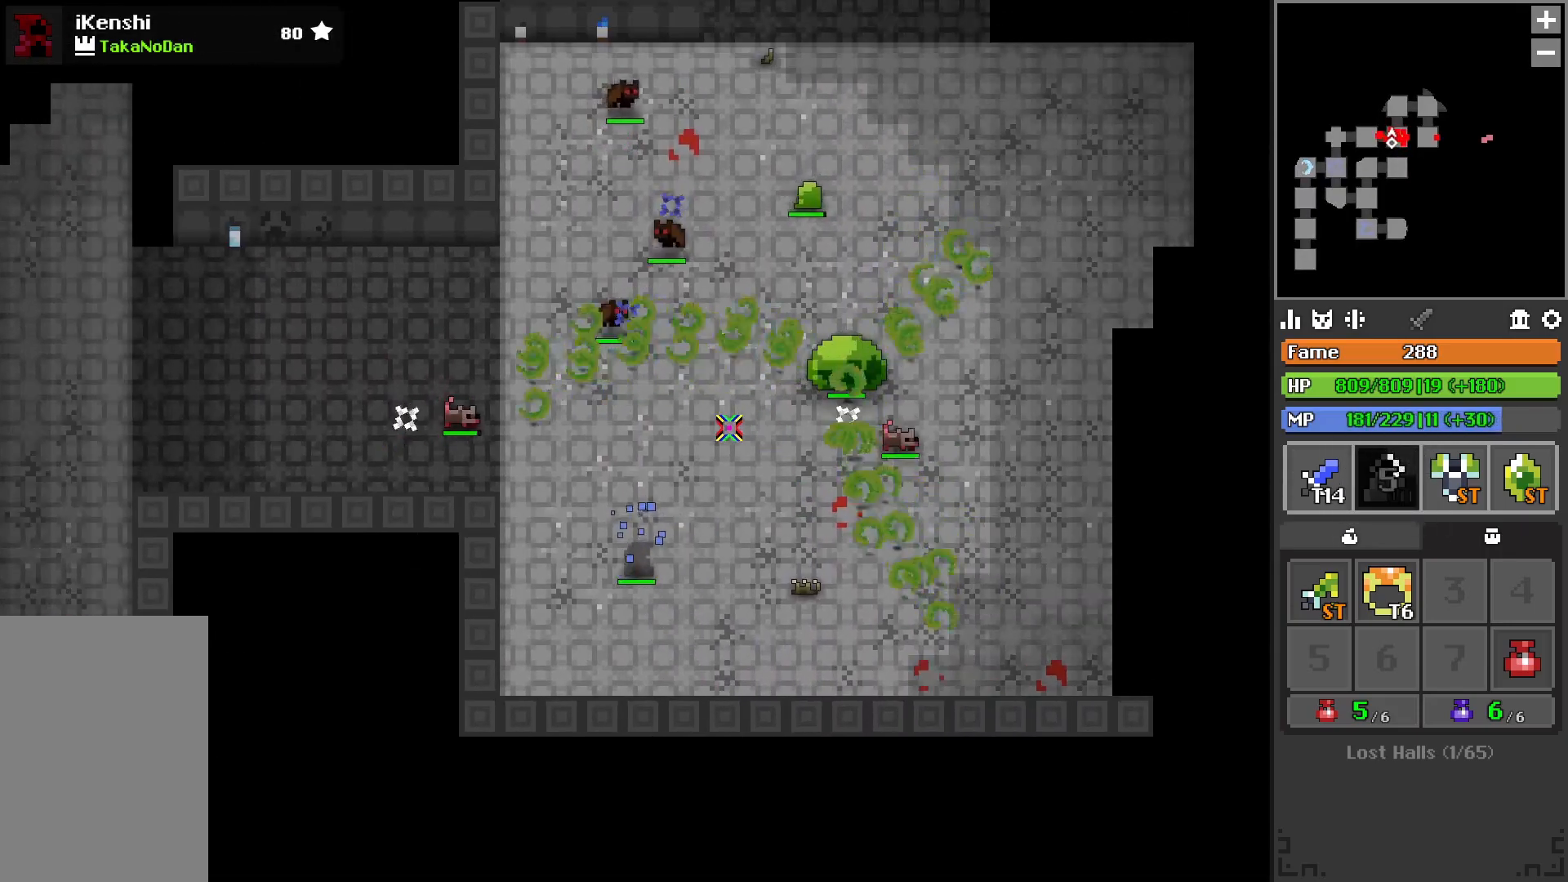
Gameplay with keyboard; each line is a JSON object with the keys held at the frame after it. "events" lists presses ("down") and releases ("up") of "2", "3", "4", "a", "c", "d", "e", "f", "q", "r", "s", "space", "w", "x" and "z" between this image and that frame as [ms after this image, input, new state], when the widget could be followed in between. No other keys are recorded. Mouse input is not recorded.
{"keys": [], "events": [[83, "a", "down"], [83, "w", "down"], [200, "a", "up"], [200, "w", "up"], [350, "w", "down"], [433, "w", "up"]]}
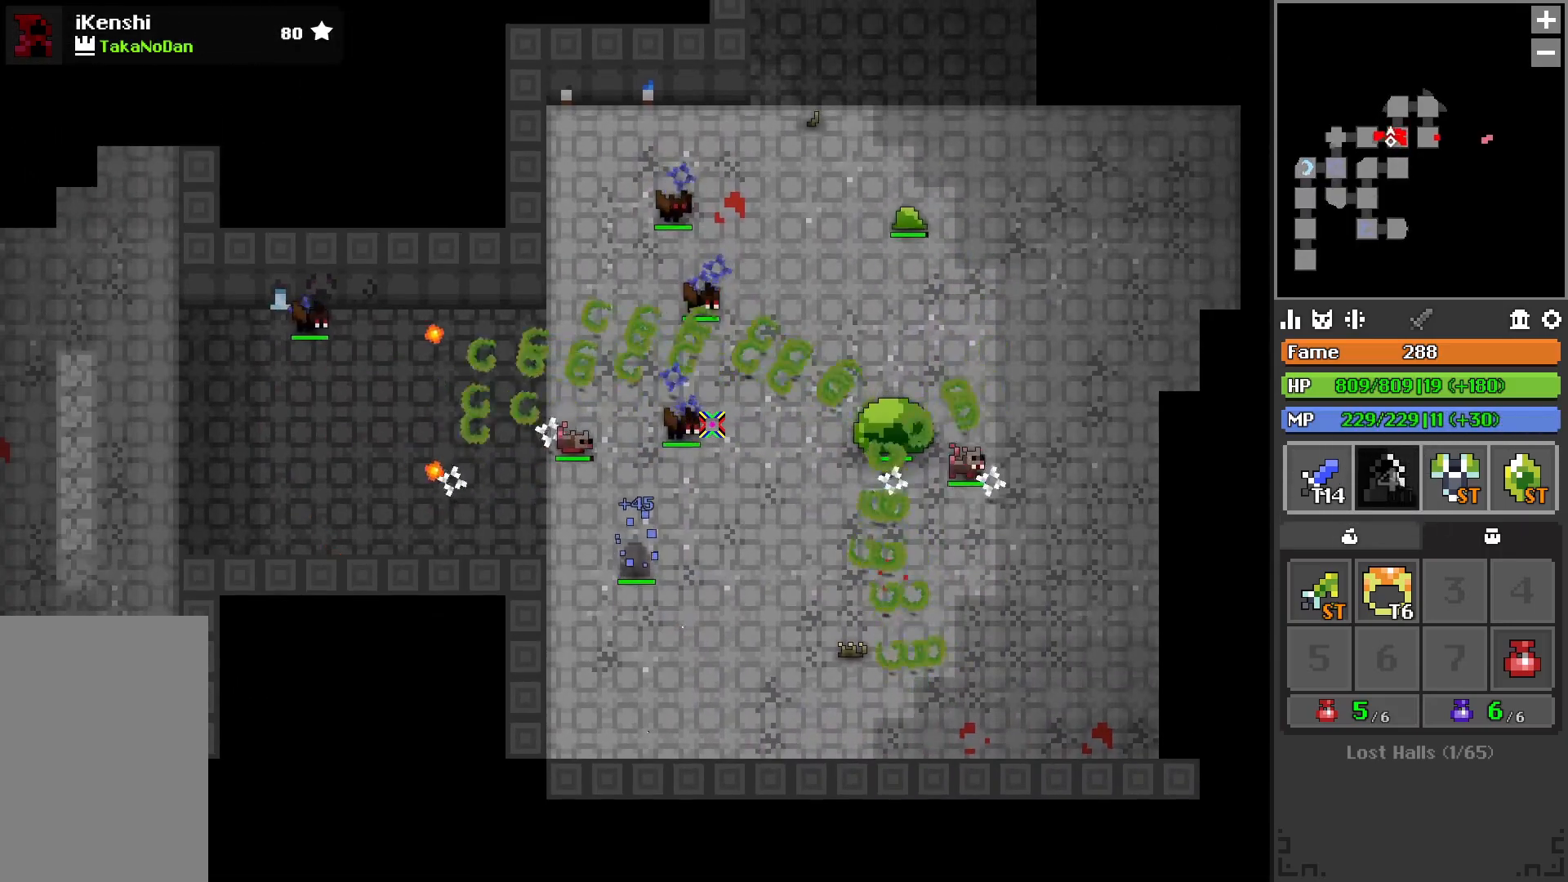
{"keys": [], "events": []}
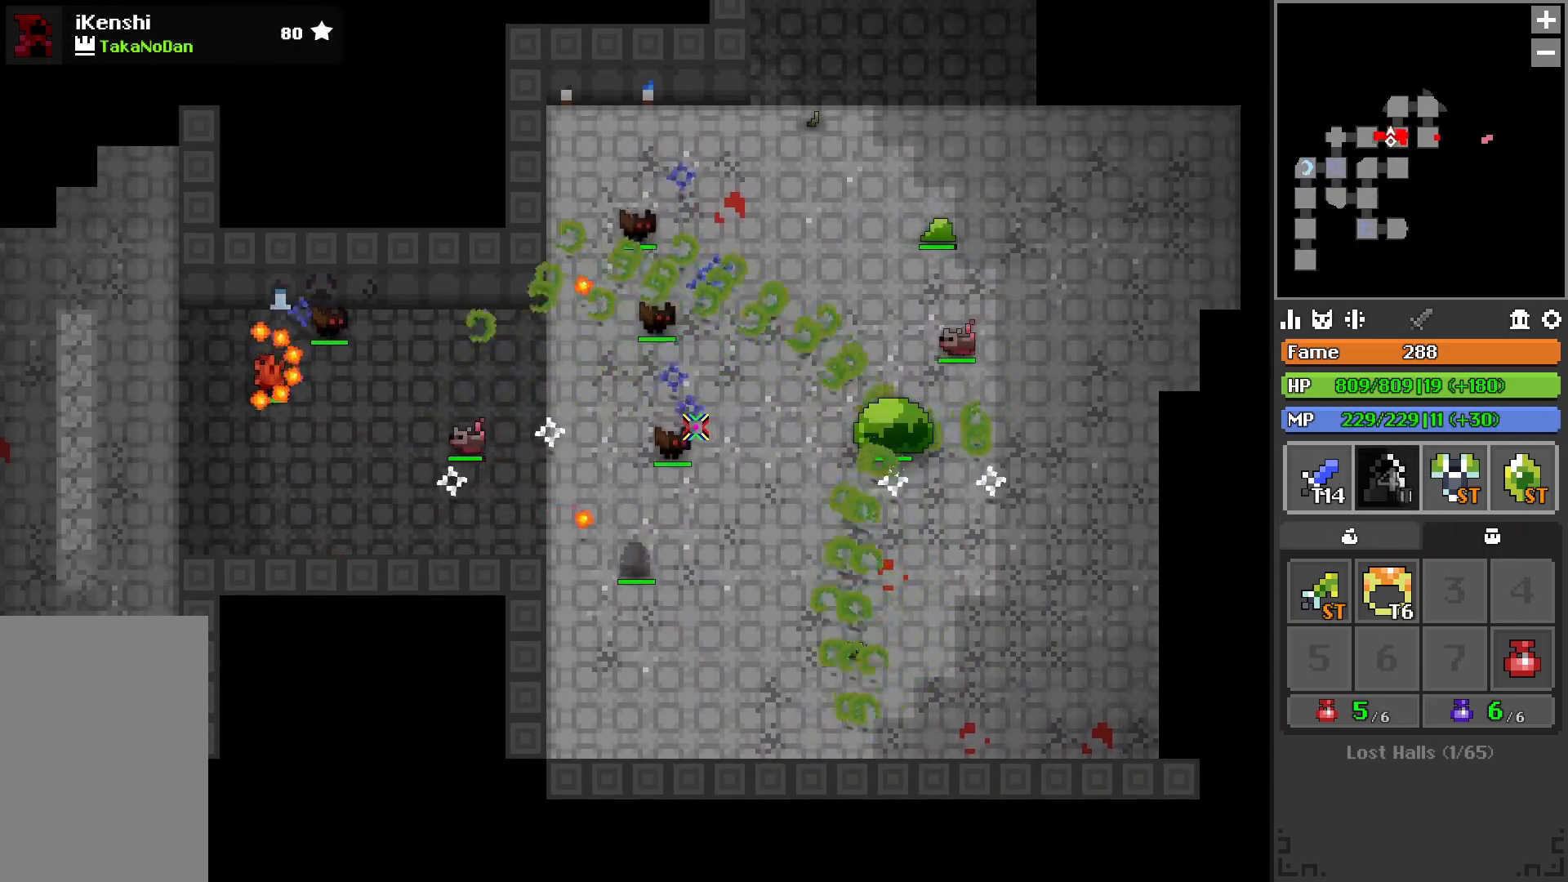
{"keys": ["w"], "events": [[67, "w", "down"], [183, "w", "up"], [283, "a", "down"], [283, "w", "down"], [367, "a", "up"]]}
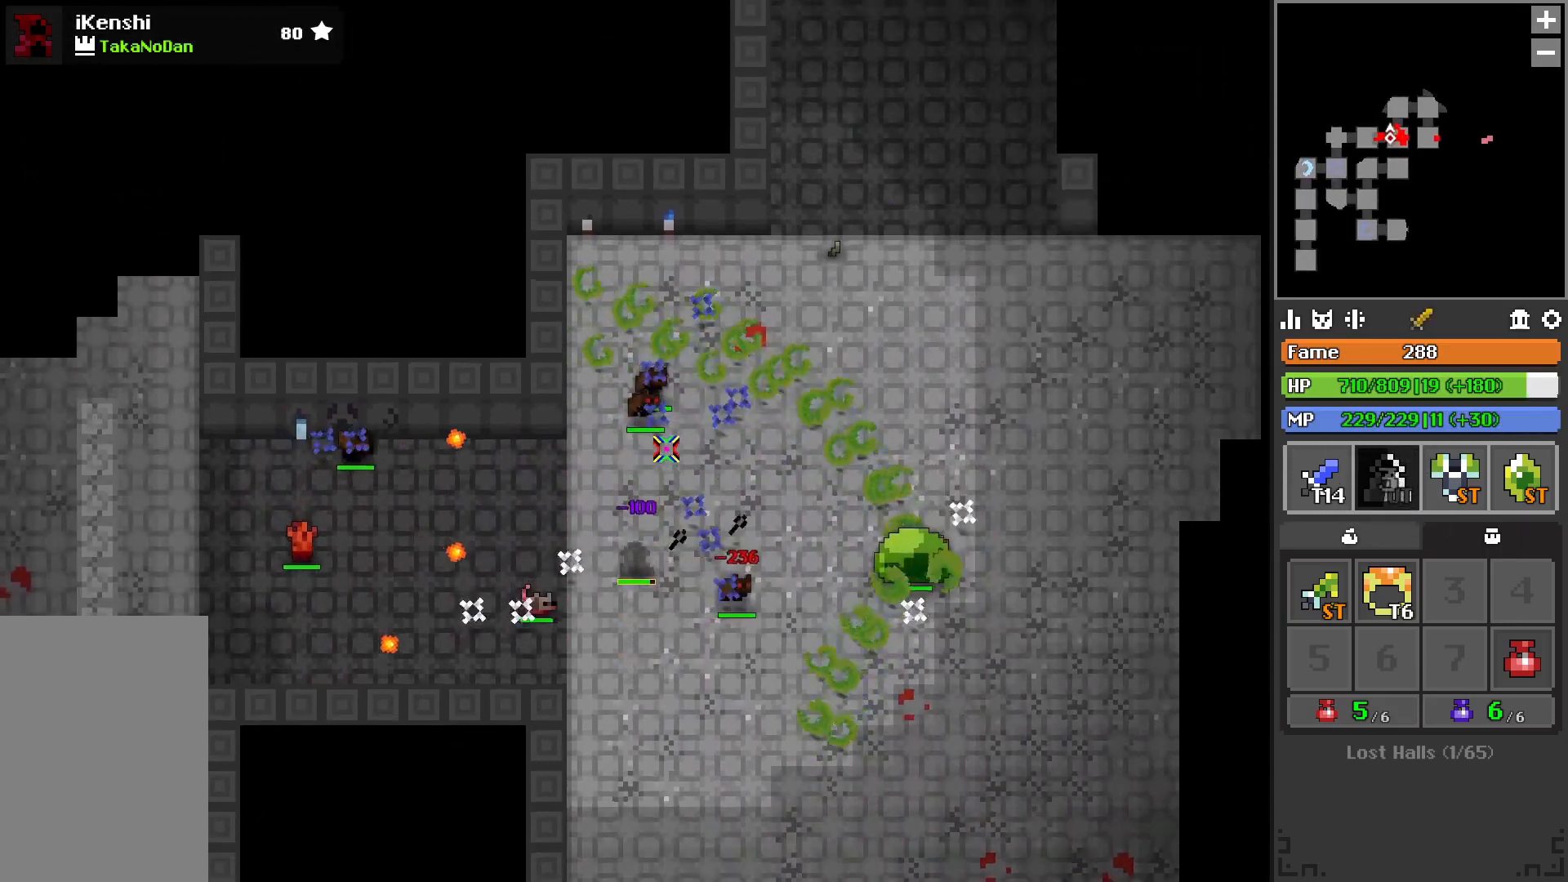
{"keys": ["w"], "events": [[50, "a", "down"], [167, "a", "up"], [317, "a", "down"], [467, "a", "up"]]}
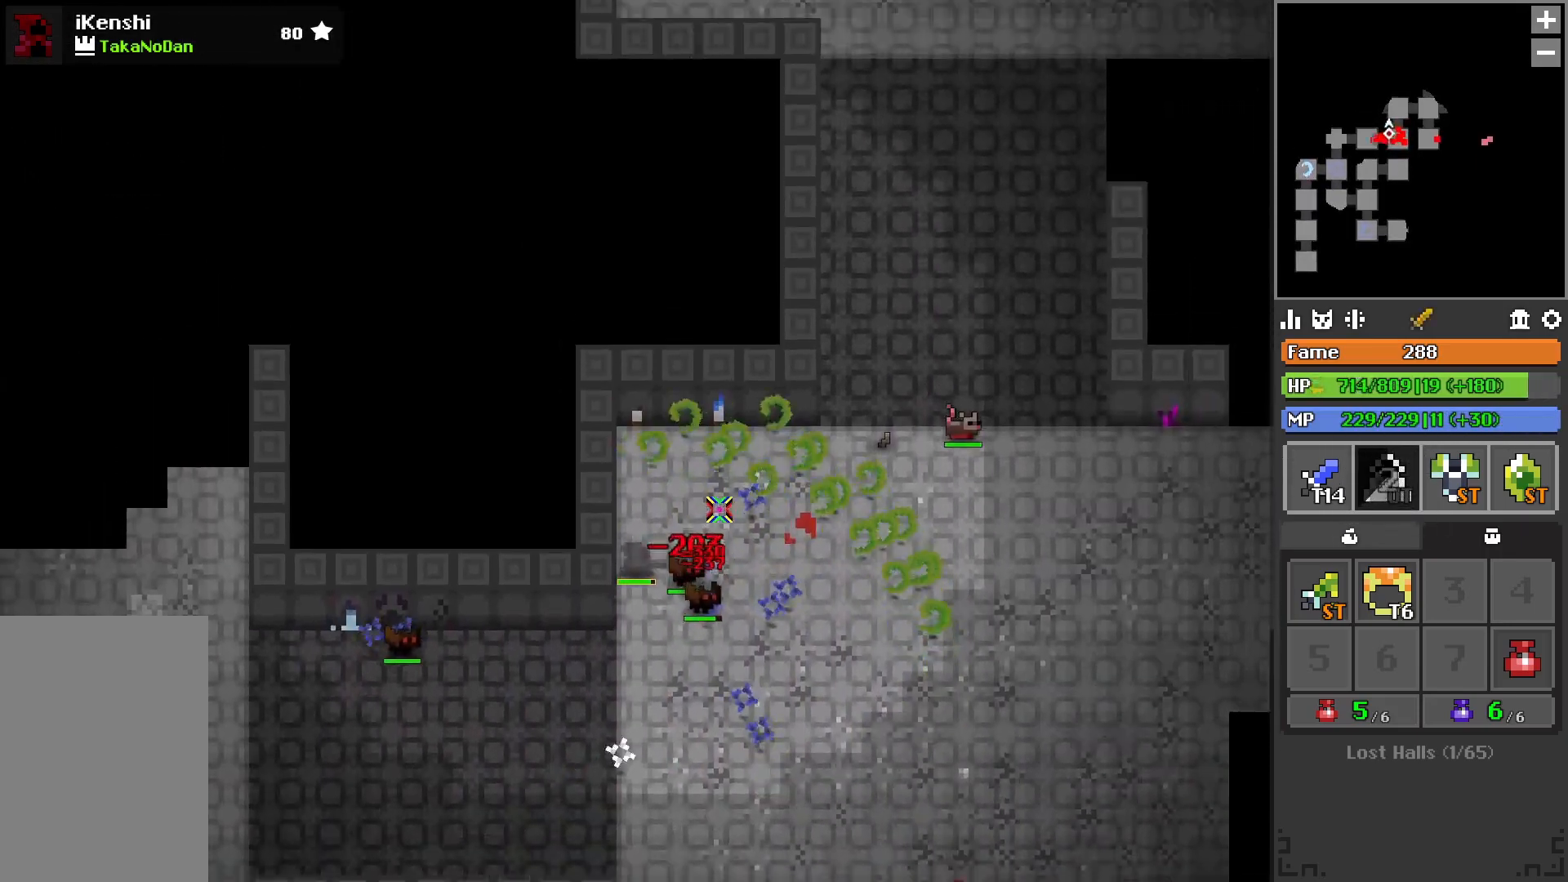
{"keys": ["w"], "events": [[200, "w", "up"], [417, "w", "down"]]}
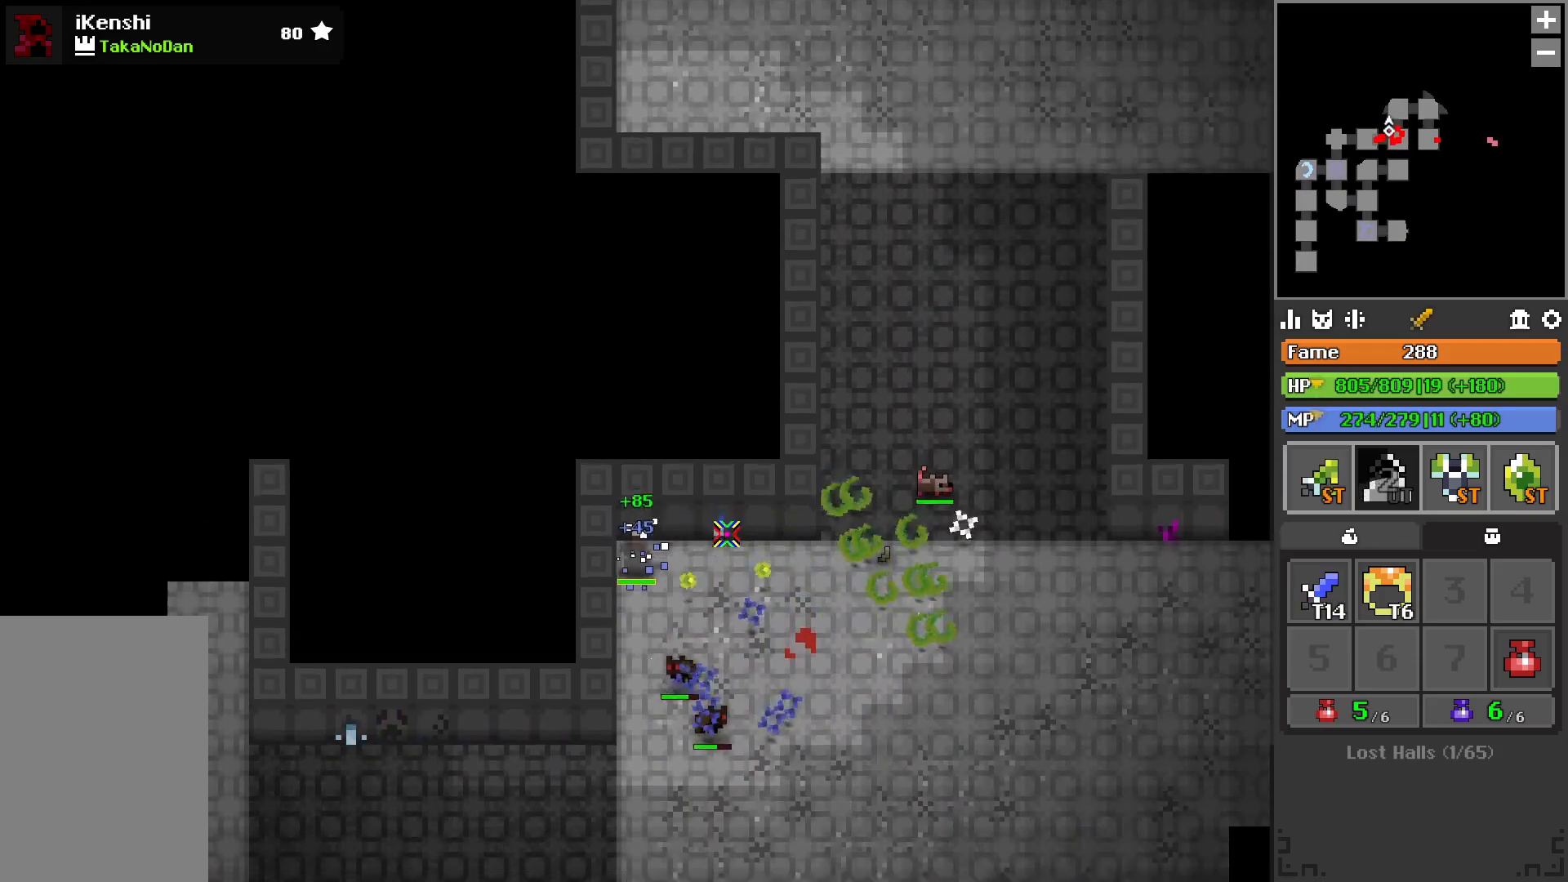
{"keys": ["d", "w"], "events": [[33, "d", "down"], [67, "w", "up"], [433, "w", "down"]]}
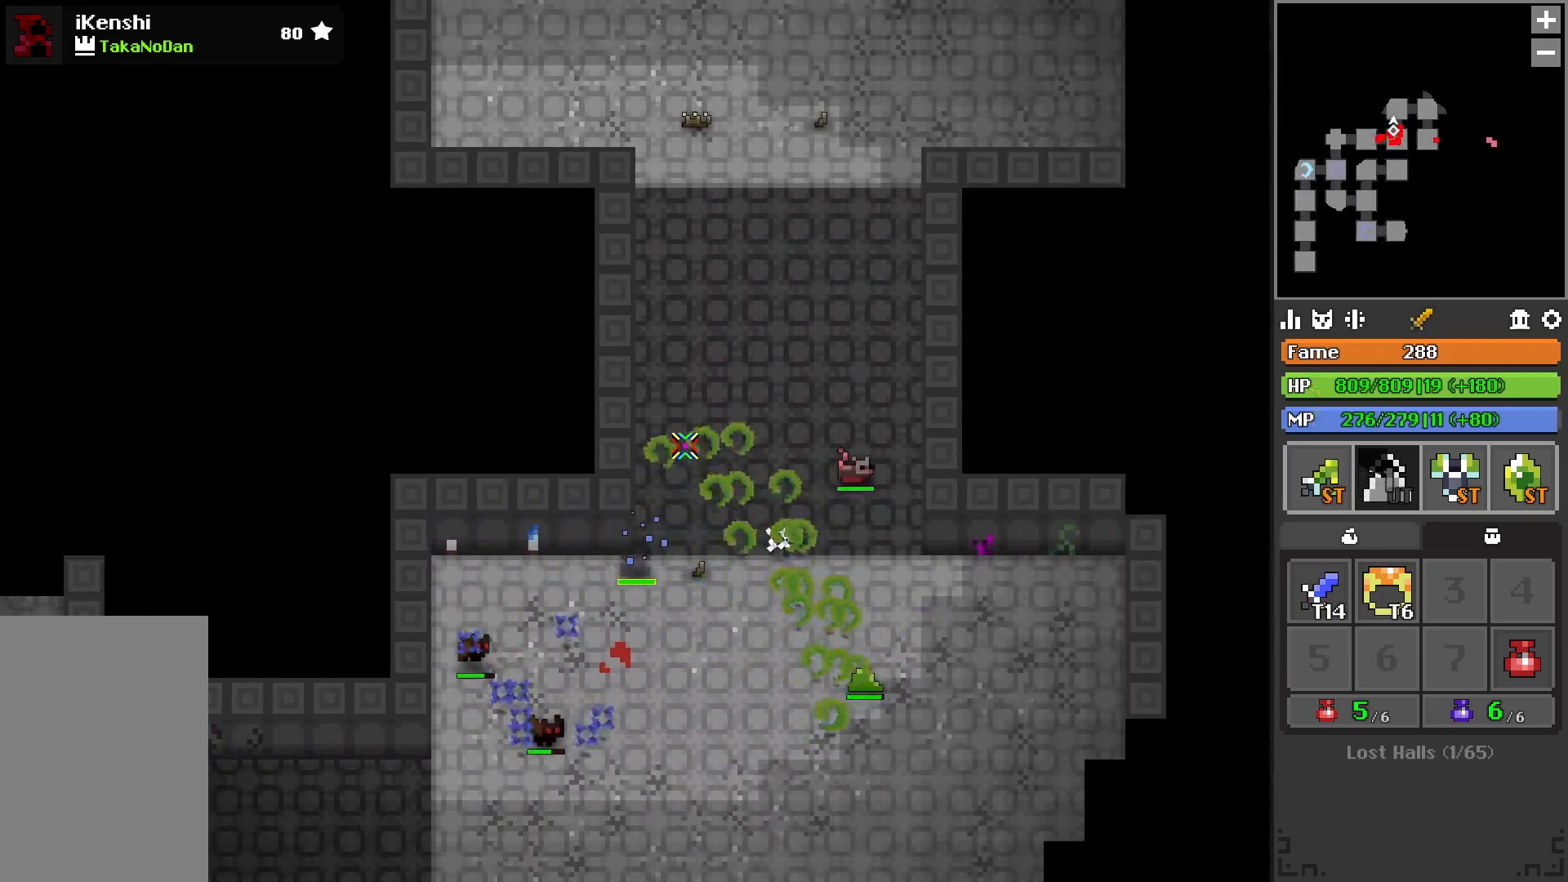
{"keys": ["w"], "events": [[100, "d", "up"]]}
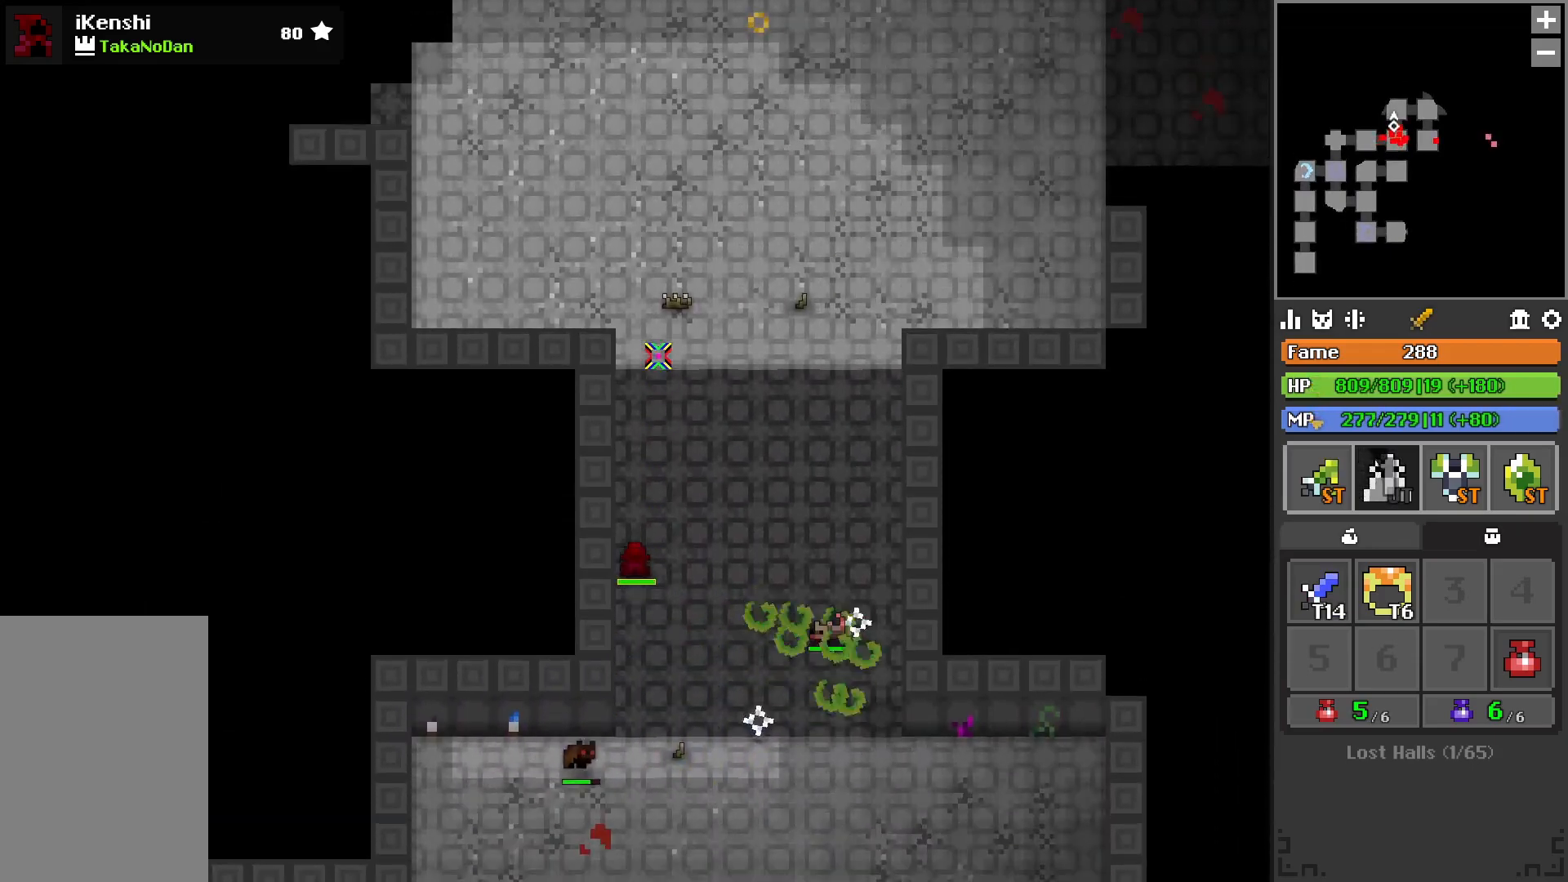
{"keys": ["w"], "events": [[117, "q", "down"], [167, "q", "up"], [233, "d", "down"], [450, "d", "up"]]}
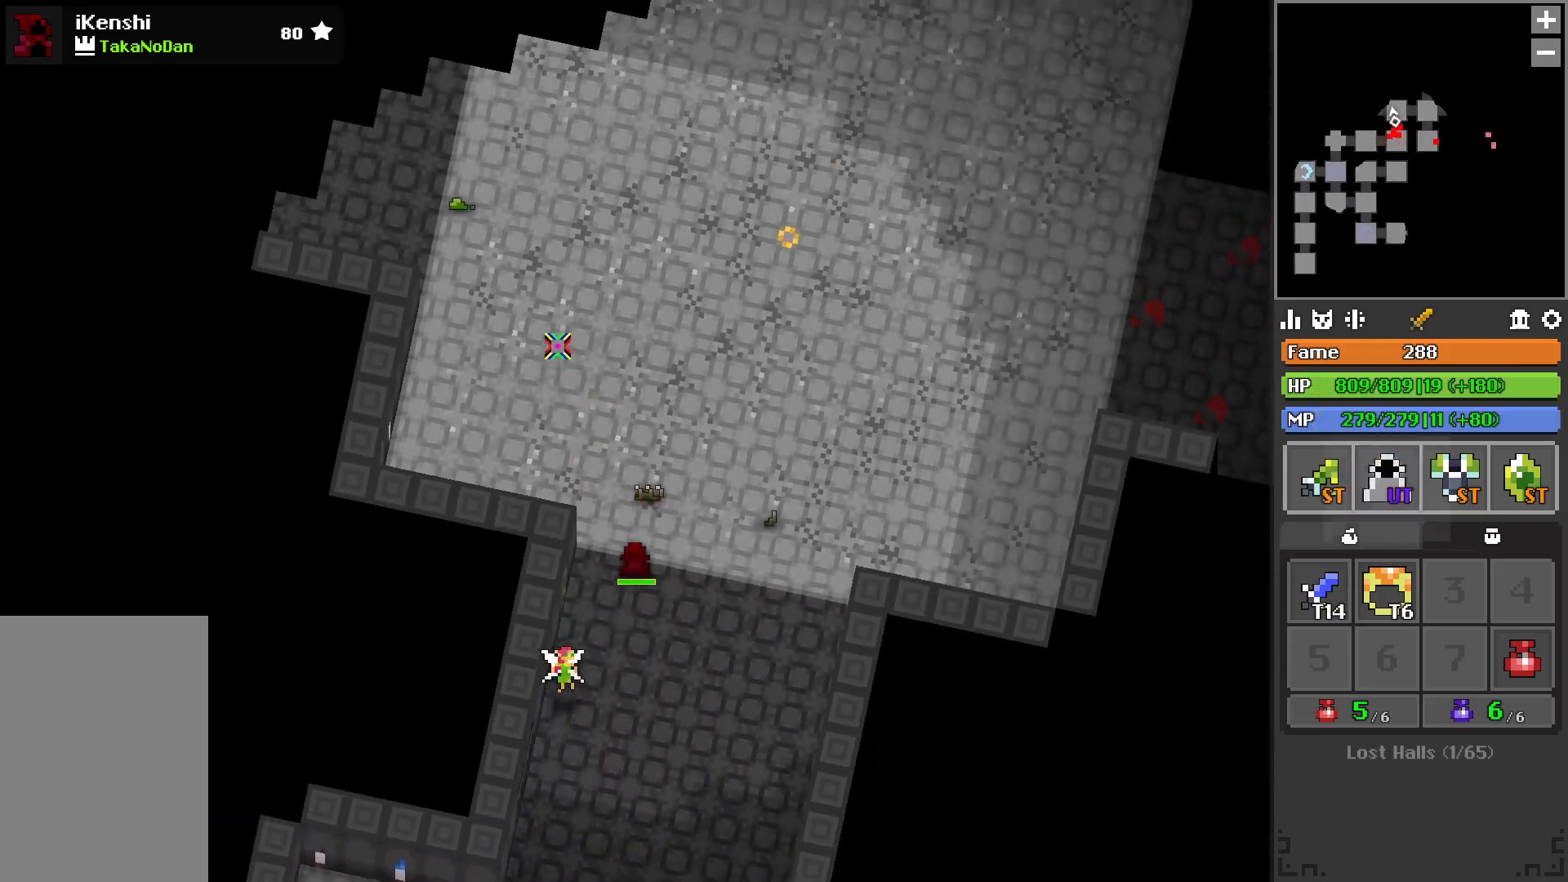
{"keys": ["q", "w"], "events": [[100, "q", "down"], [217, "q", "up"], [450, "q", "down"]]}
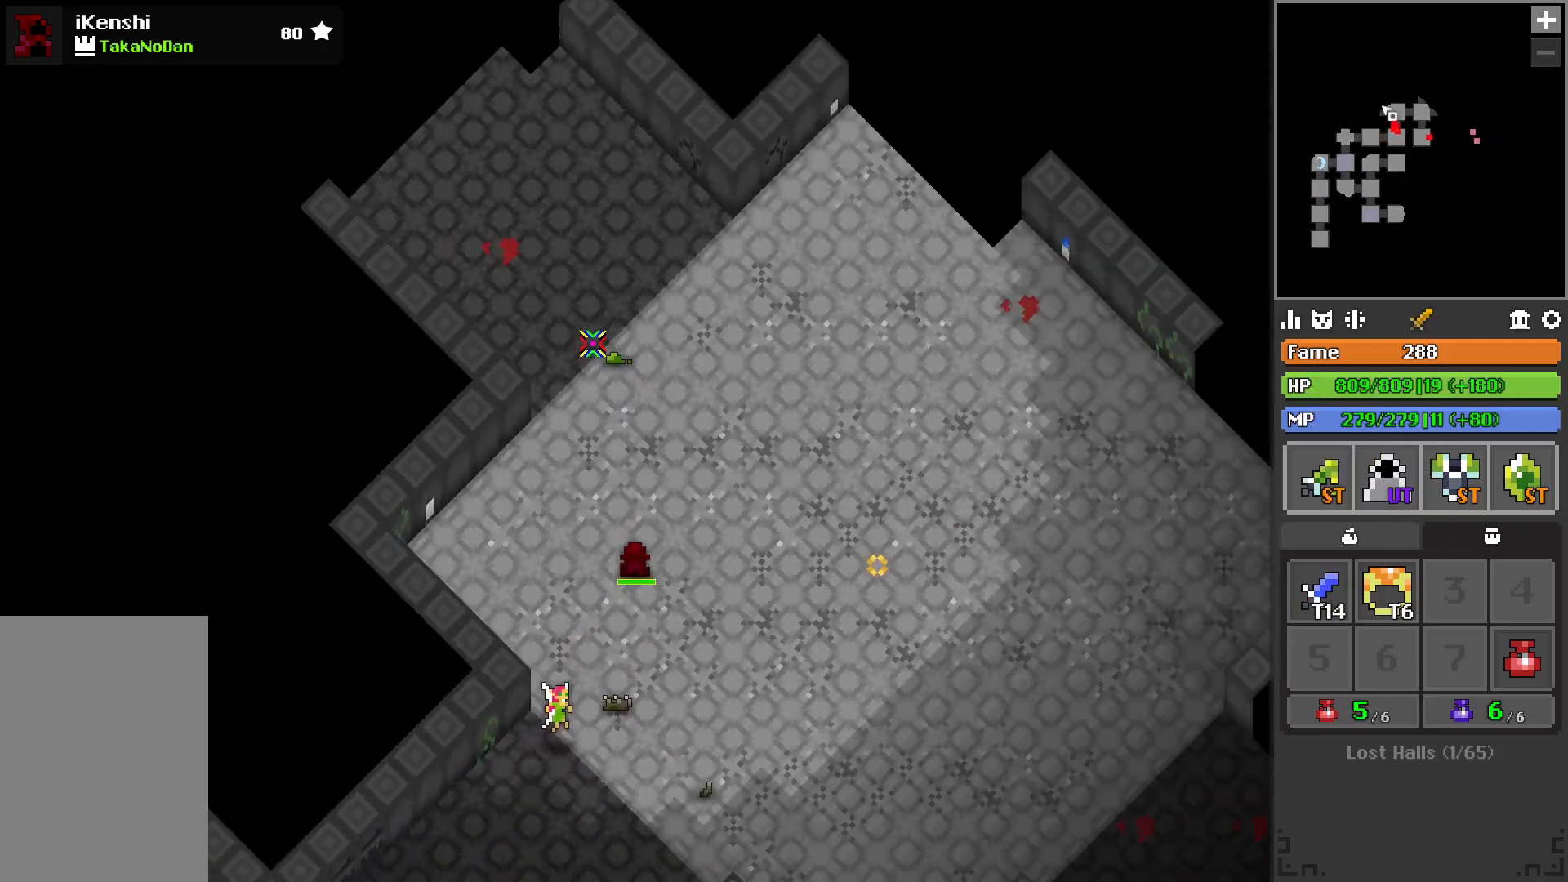
{"keys": ["w"], "events": [[50, "q", "up"], [100, "d", "down"], [133, "q", "down"], [200, "q", "up"], [317, "d", "up"]]}
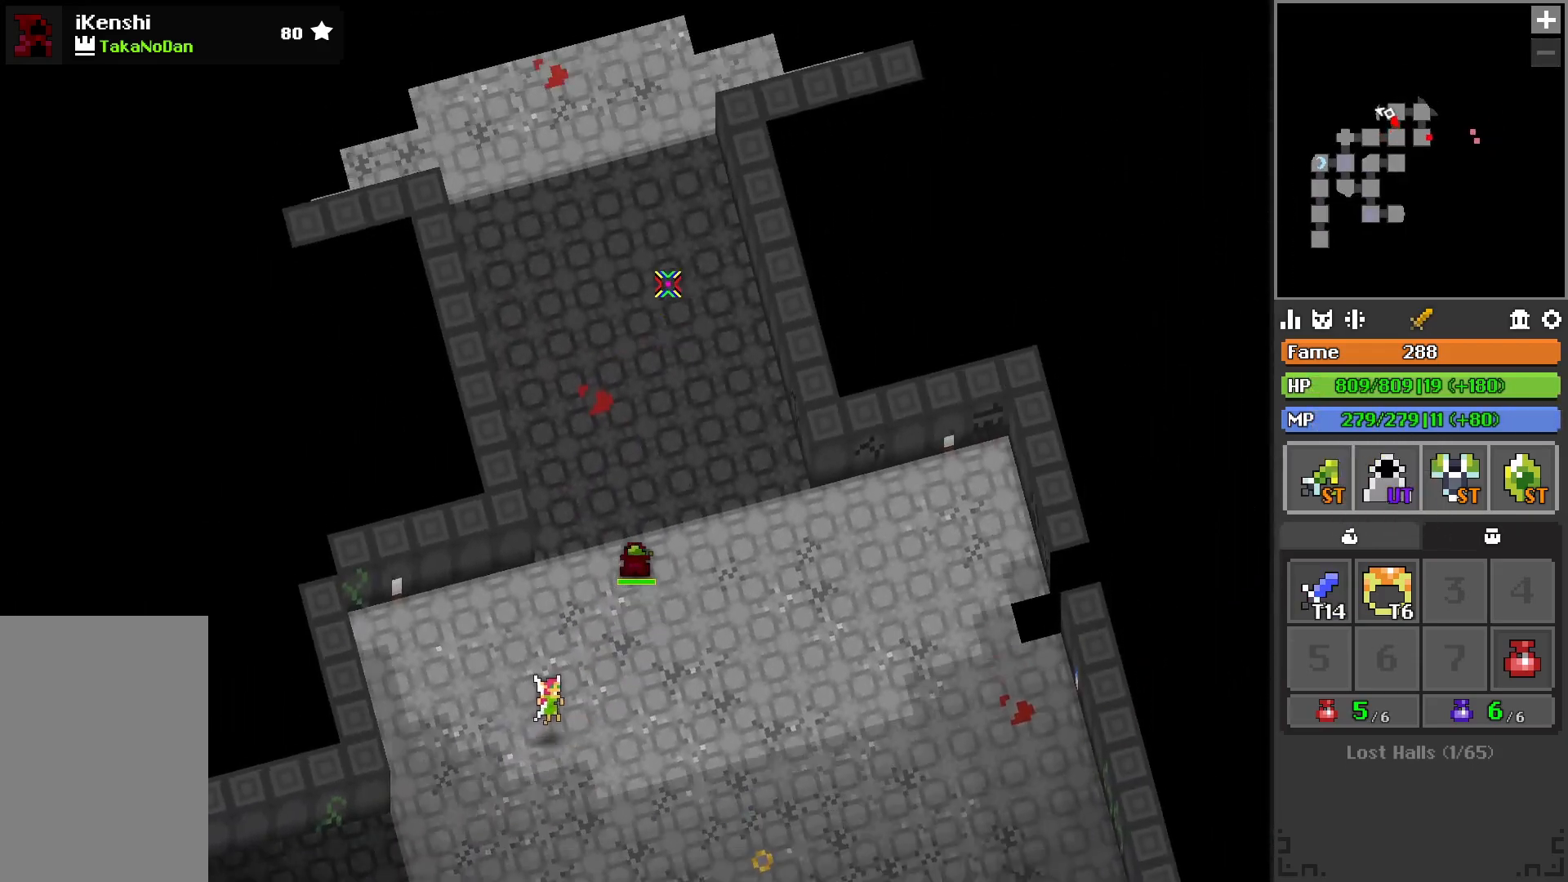
{"keys": ["w"], "events": []}
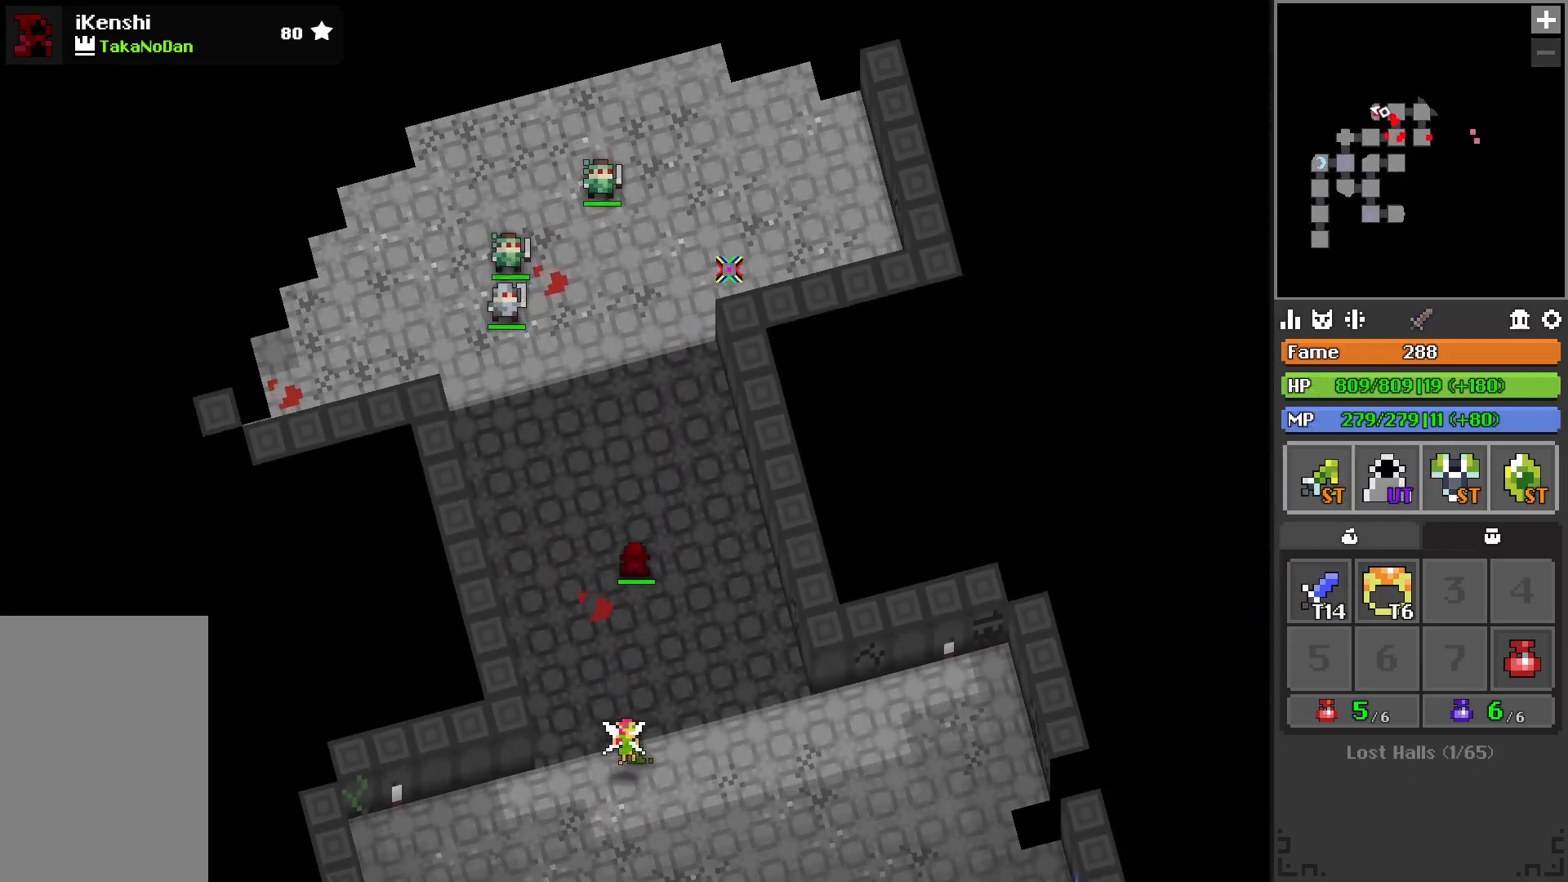
{"keys": ["d", "w"], "events": [[67, "d", "down"], [167, "d", "up"], [217, "space", "down"], [333, "space", "up"], [483, "d", "down"]]}
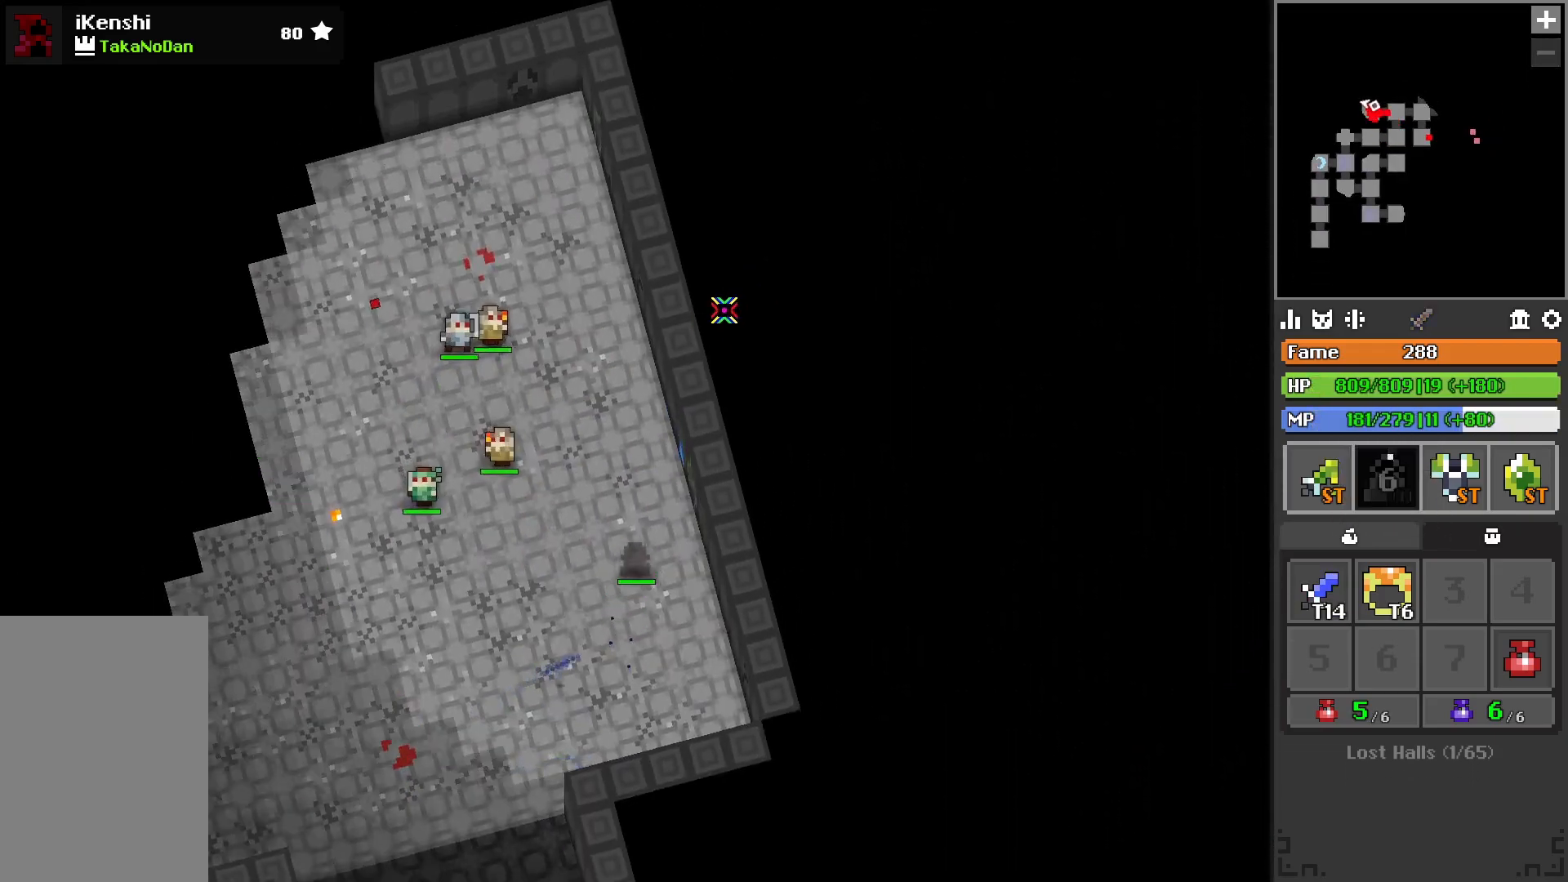
{"keys": ["w"], "events": [[17, "d", "up"], [200, "q", "down"], [317, "q", "up"]]}
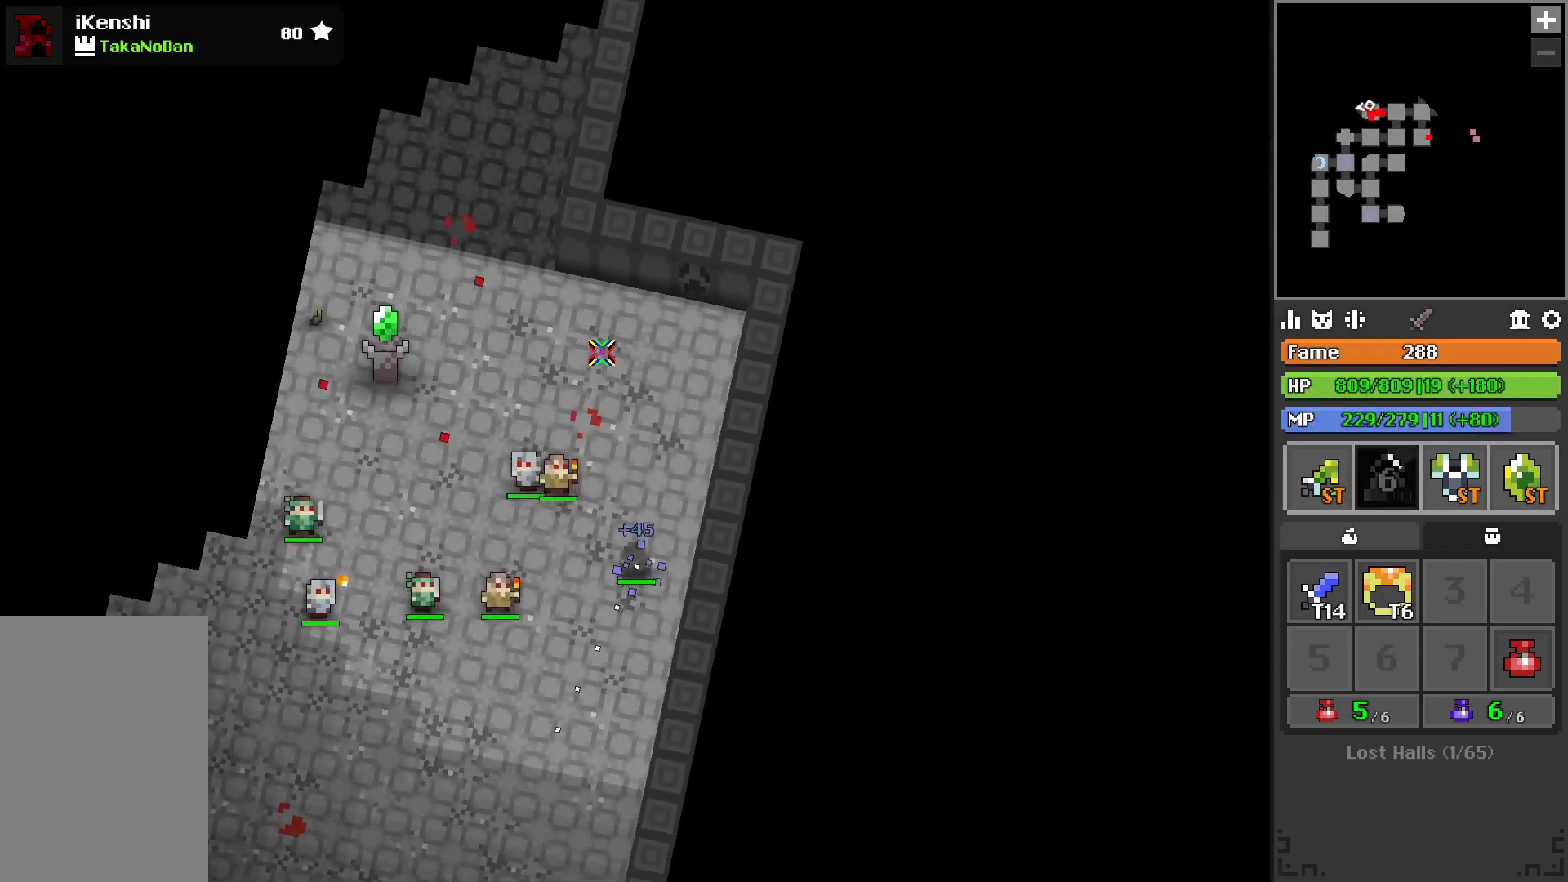
{"keys": ["a", "w"], "events": [[417, "a", "down"]]}
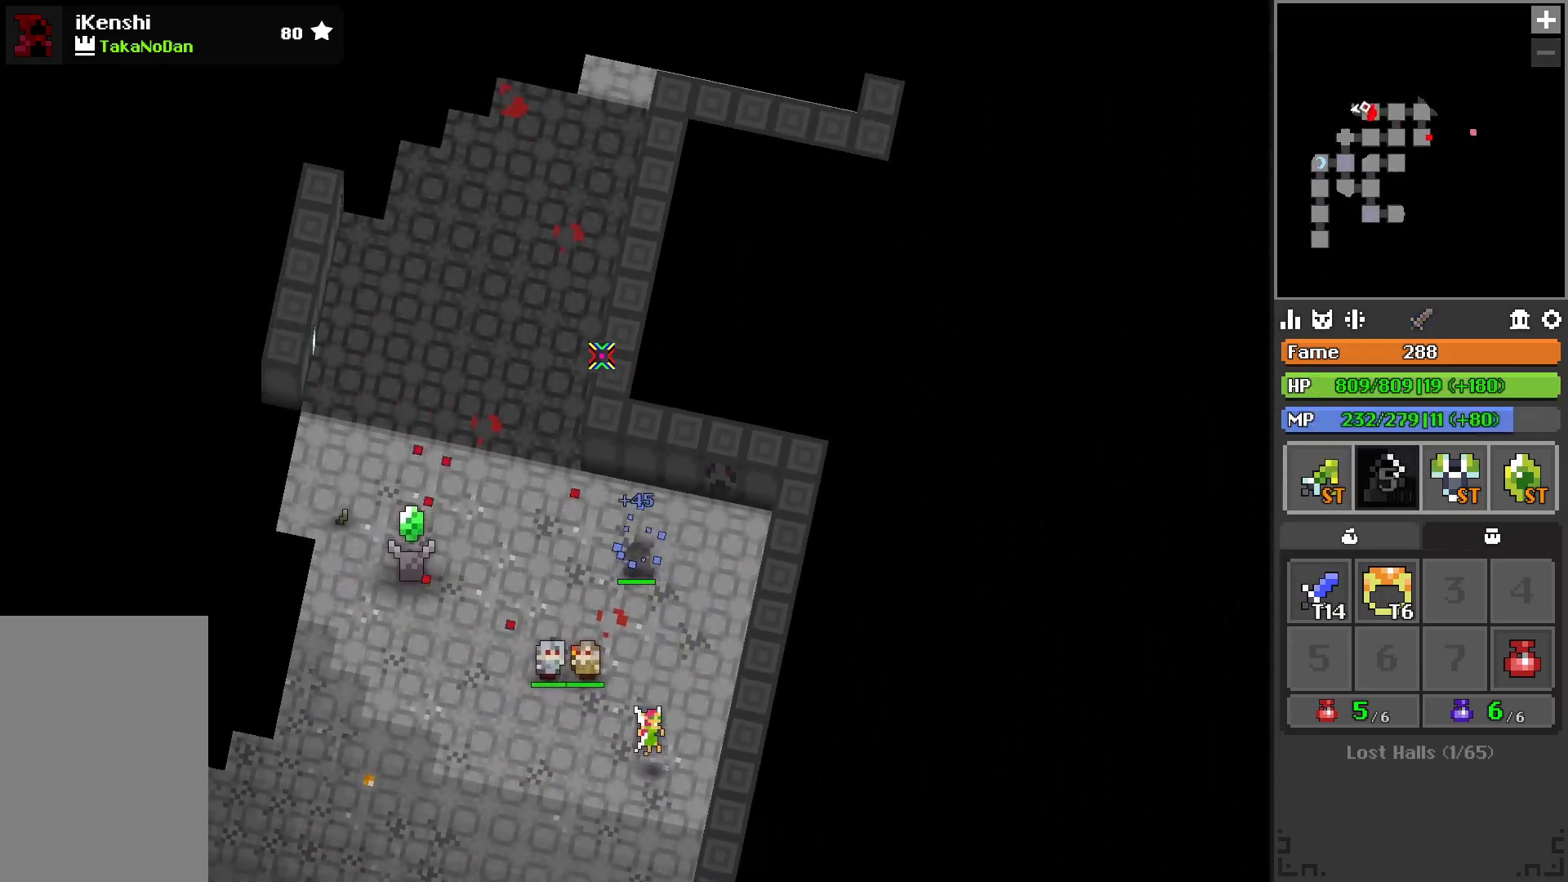
{"keys": ["w"], "events": [[283, "a", "up"]]}
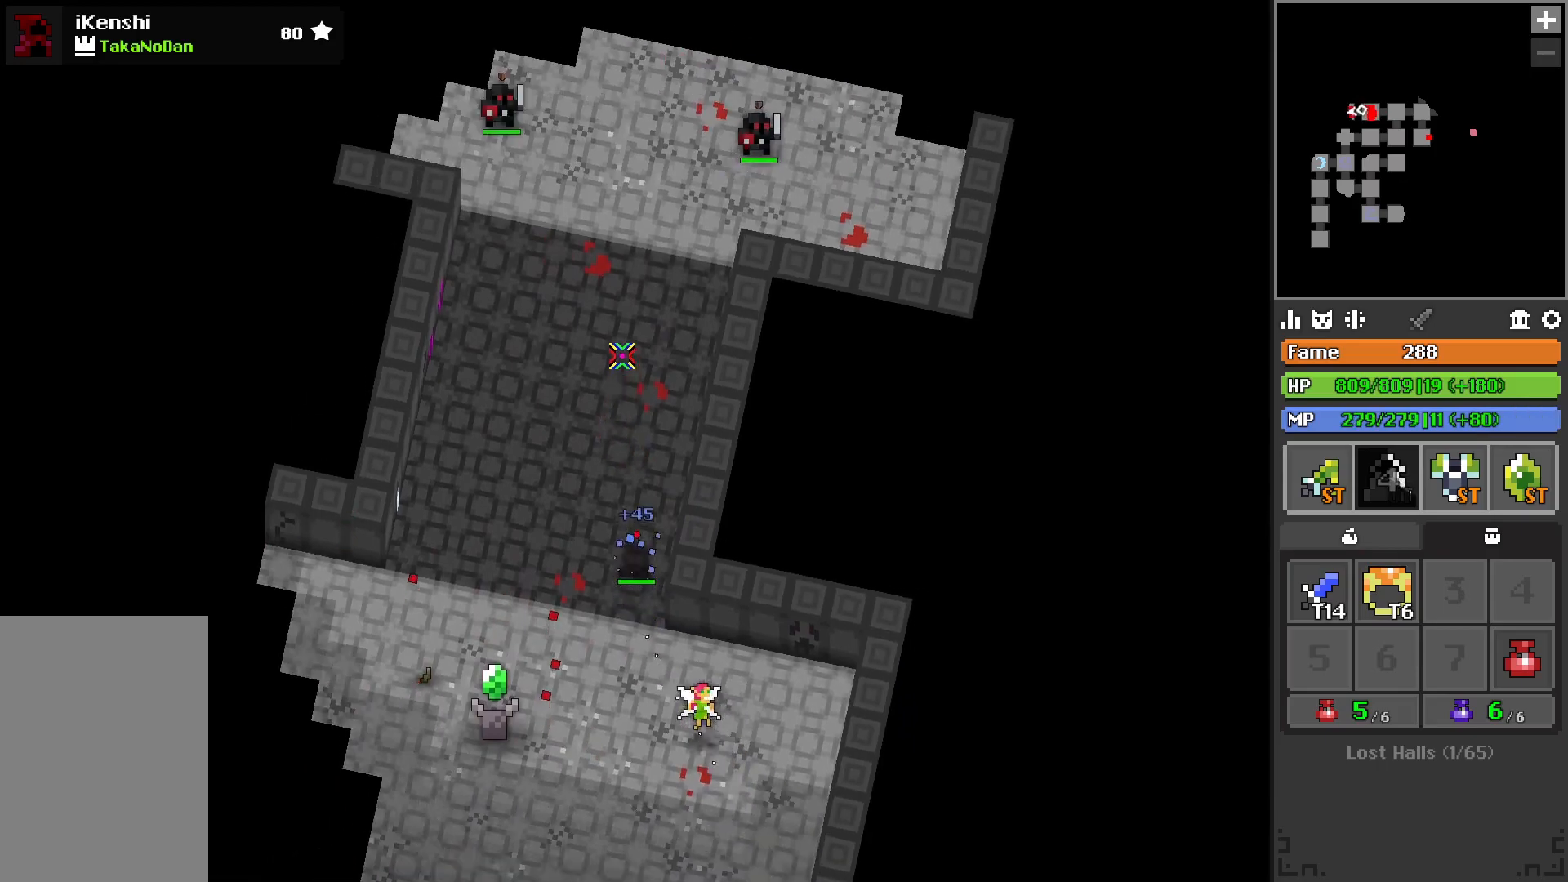
{"keys": ["a", "w"], "events": [[50, "r", "down"], [100, "r", "up"], [500, "a", "down"]]}
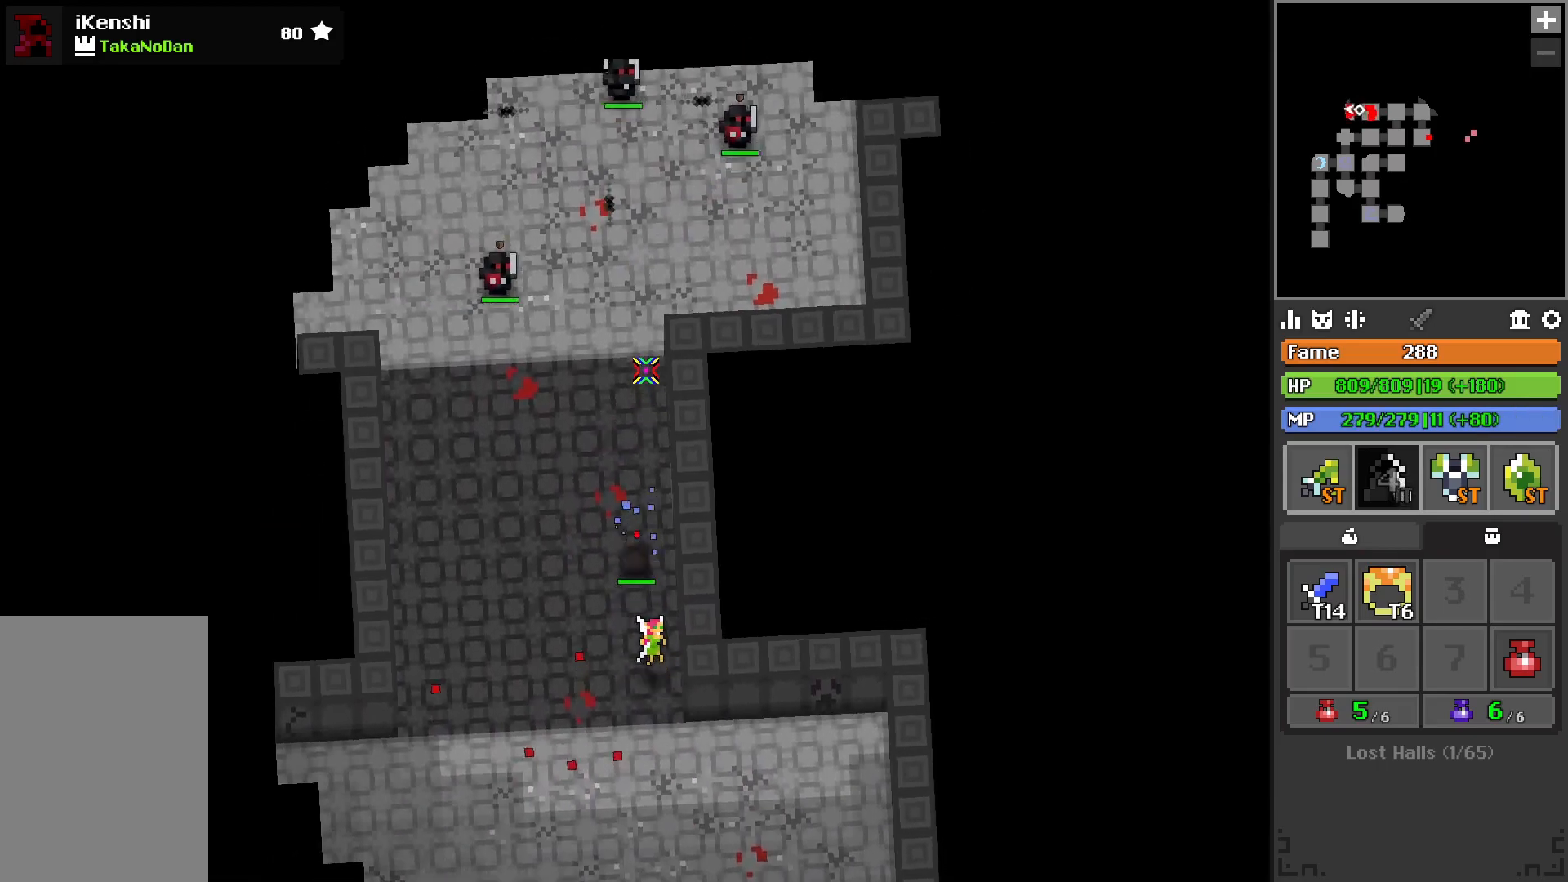
{"keys": ["d"], "events": [[300, "w", "up"], [333, "a", "up"], [333, "d", "down"]]}
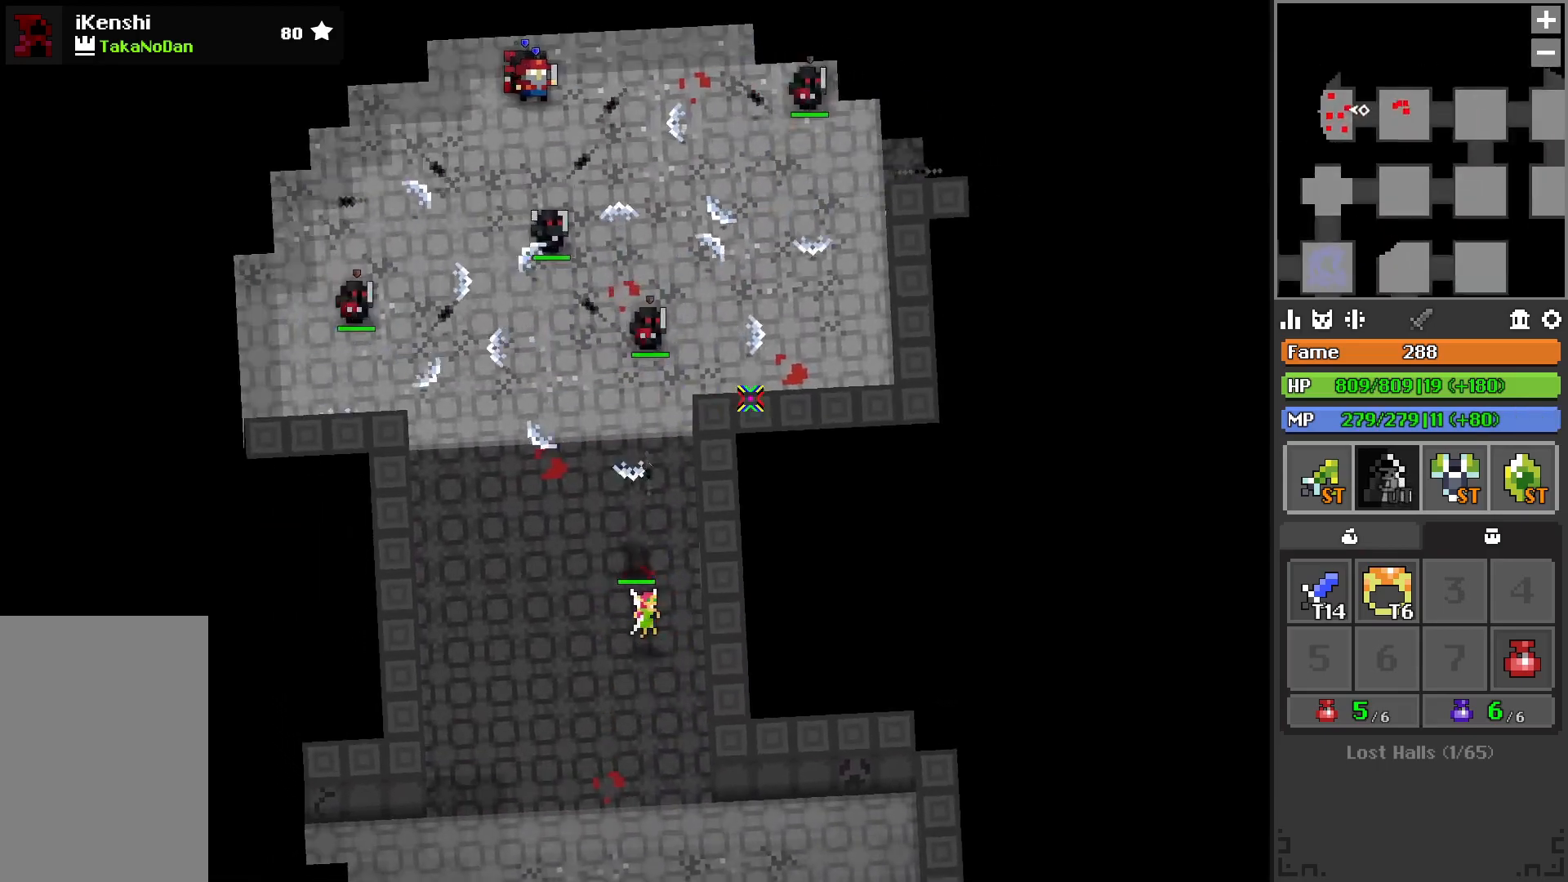
{"keys": ["d", "w"], "events": [[33, "w", "down"], [100, "d", "up"], [400, "d", "down"]]}
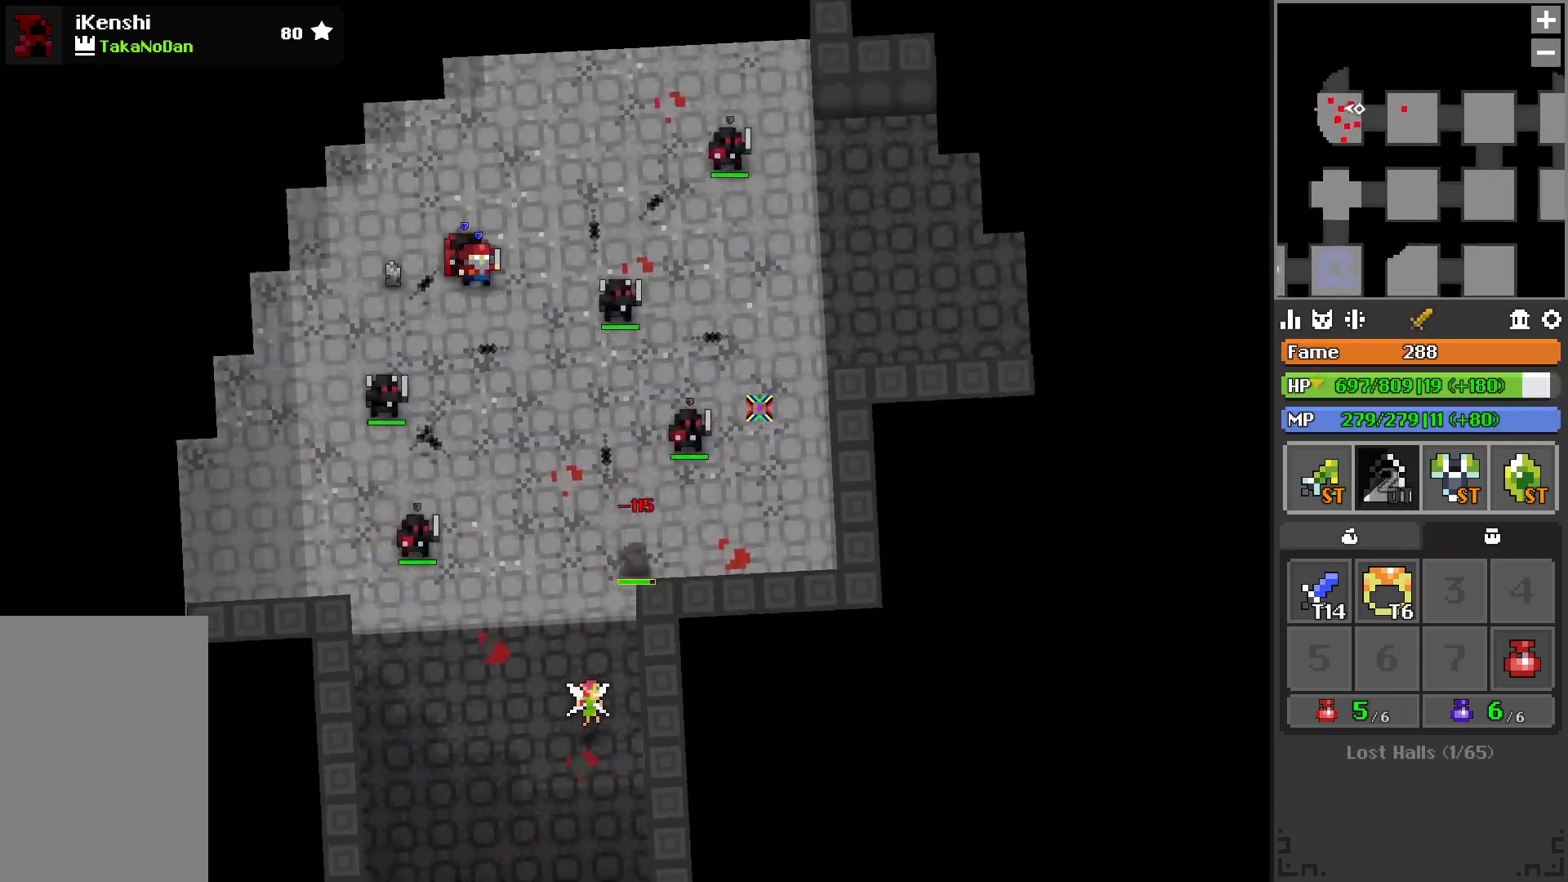
{"keys": ["w"], "events": [[83, "w", "up"], [267, "w", "down"], [433, "d", "up"]]}
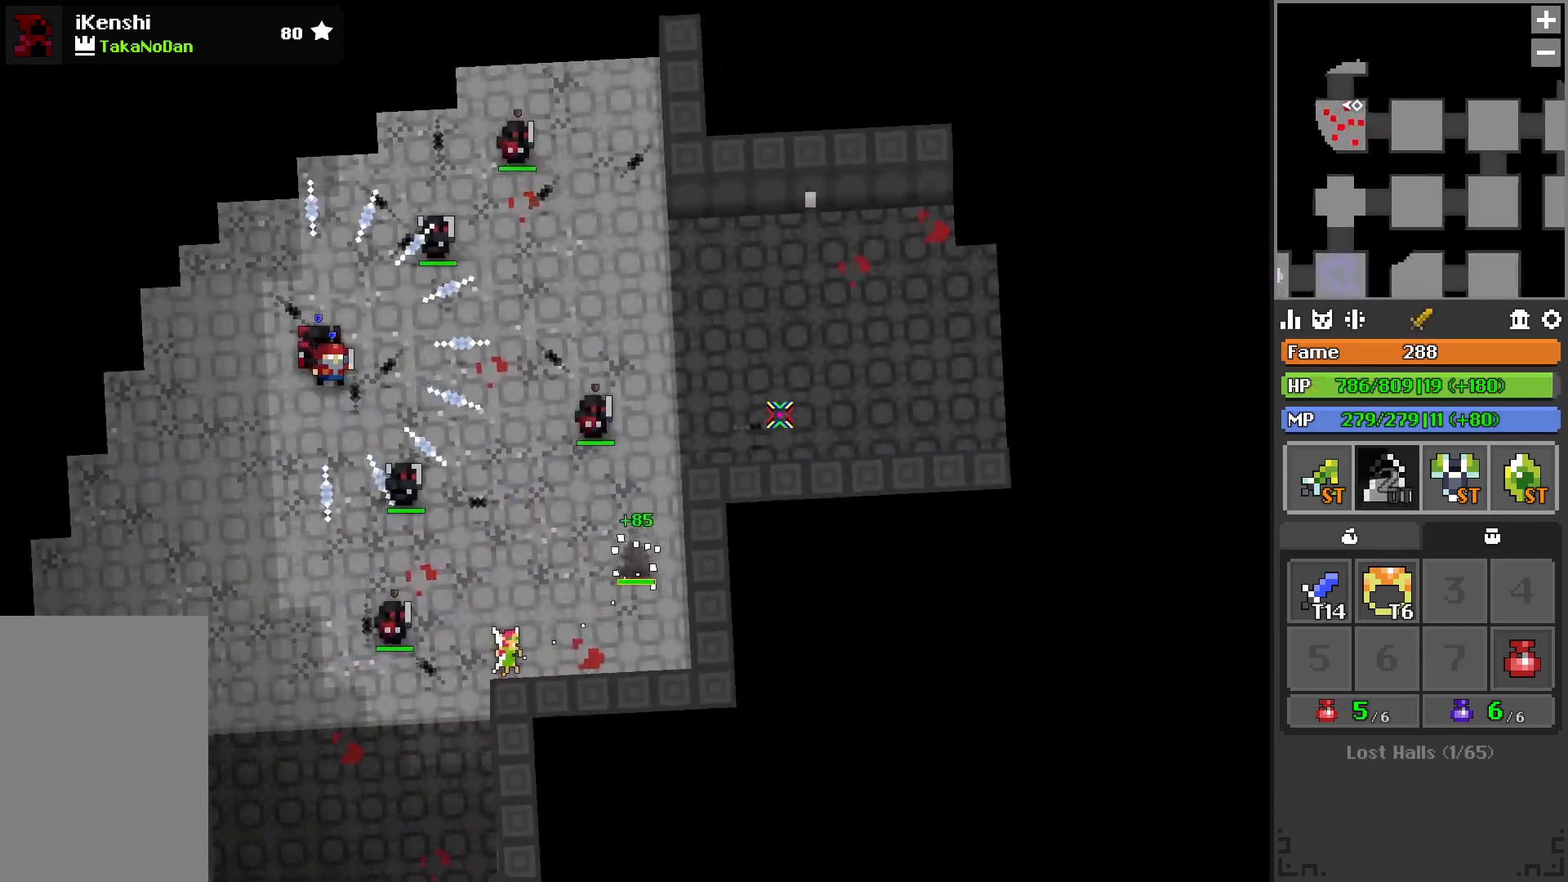
{"keys": ["d"], "events": [[117, "d", "down"], [350, "w", "up"]]}
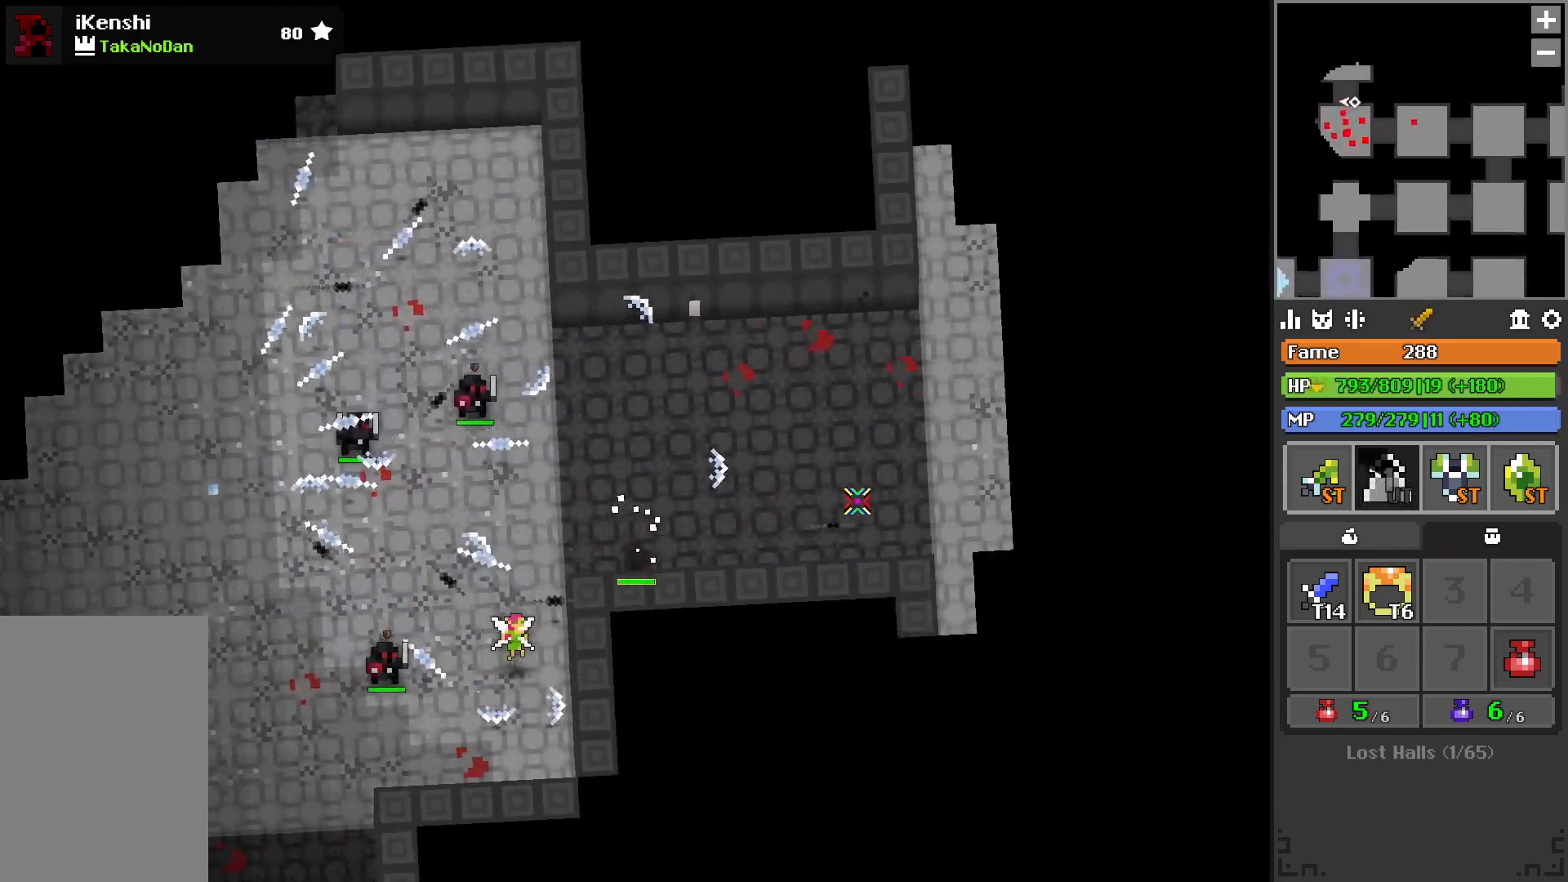
{"keys": ["w"], "events": [[367, "w", "down"], [450, "d", "up"]]}
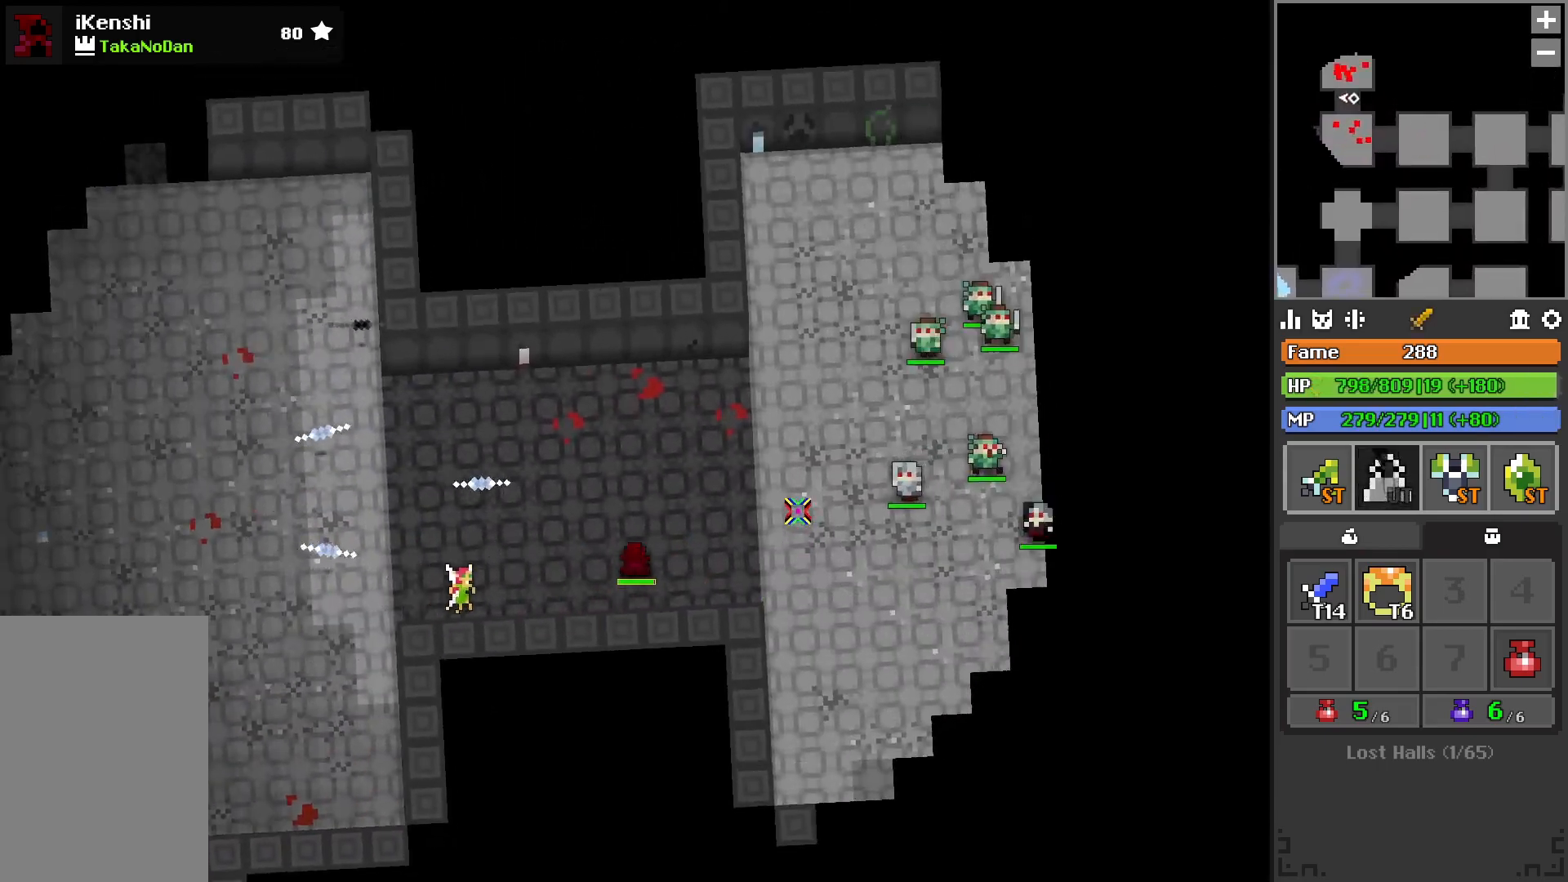
{"keys": ["w"], "events": [[50, "r", "down"], [283, "r", "up"], [383, "space", "down"], [500, "space", "up"]]}
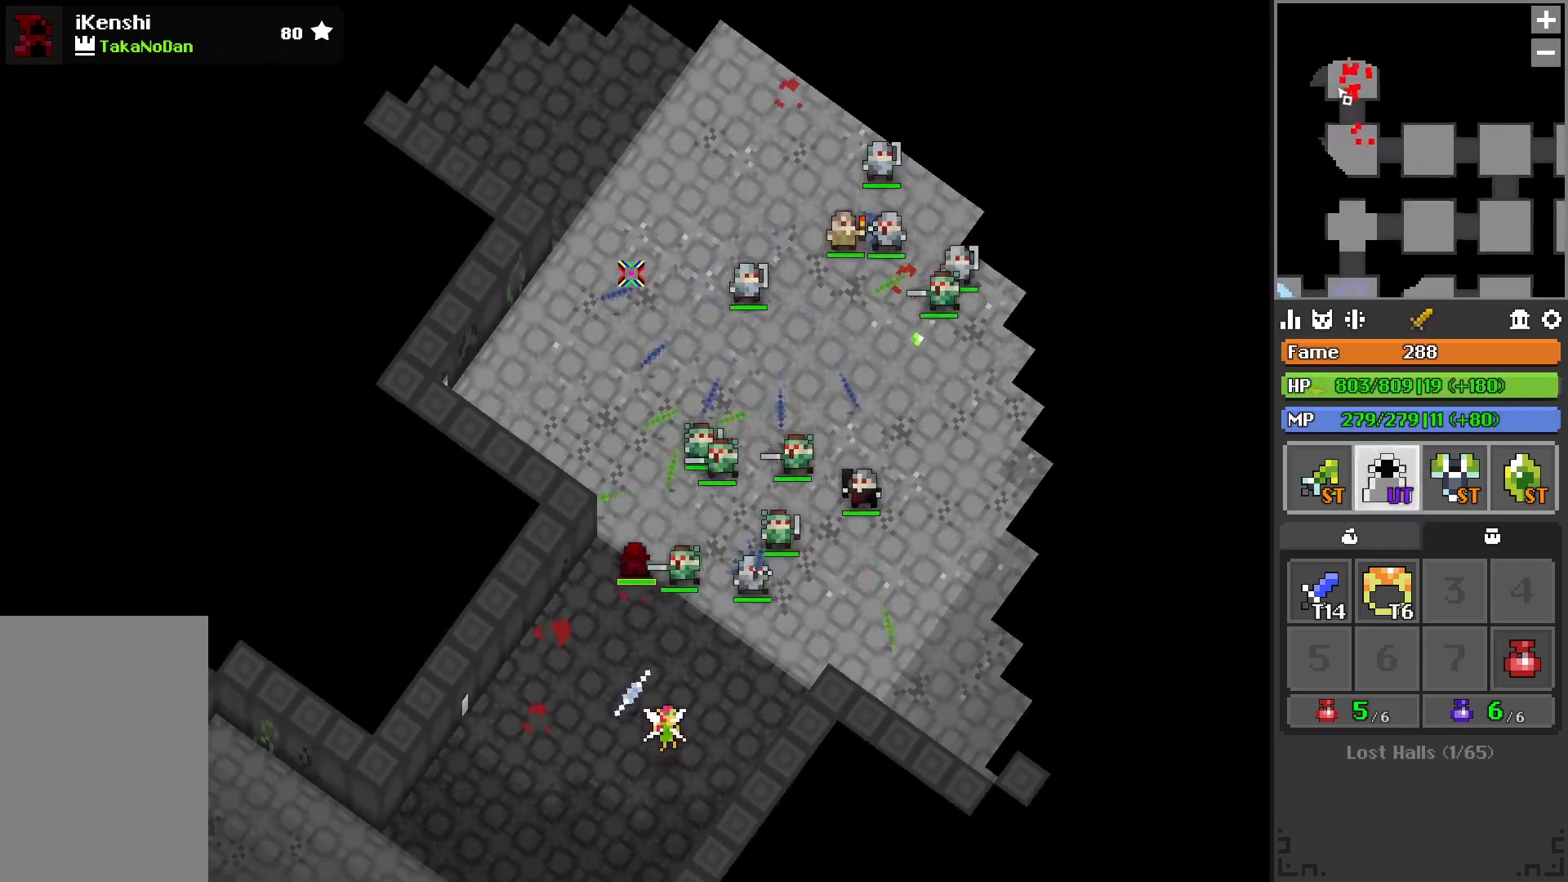
{"keys": ["w"], "events": [[150, "space", "down"], [233, "a", "down"], [233, "space", "up"], [383, "a", "up"]]}
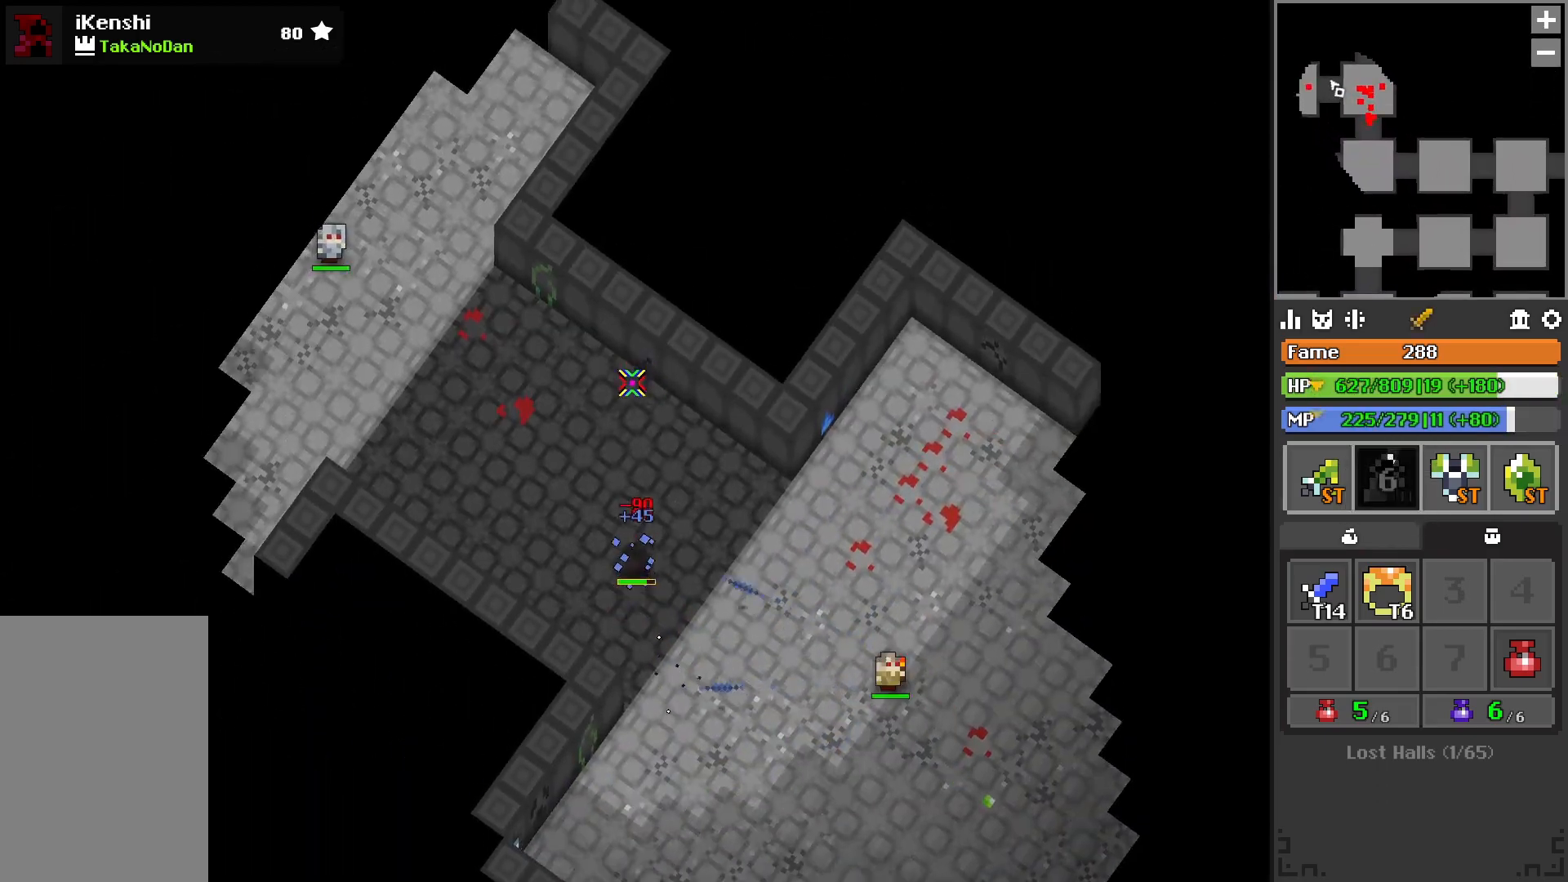
{"keys": ["q", "w"], "events": [[67, "q", "down"], [217, "q", "up"], [433, "q", "down"]]}
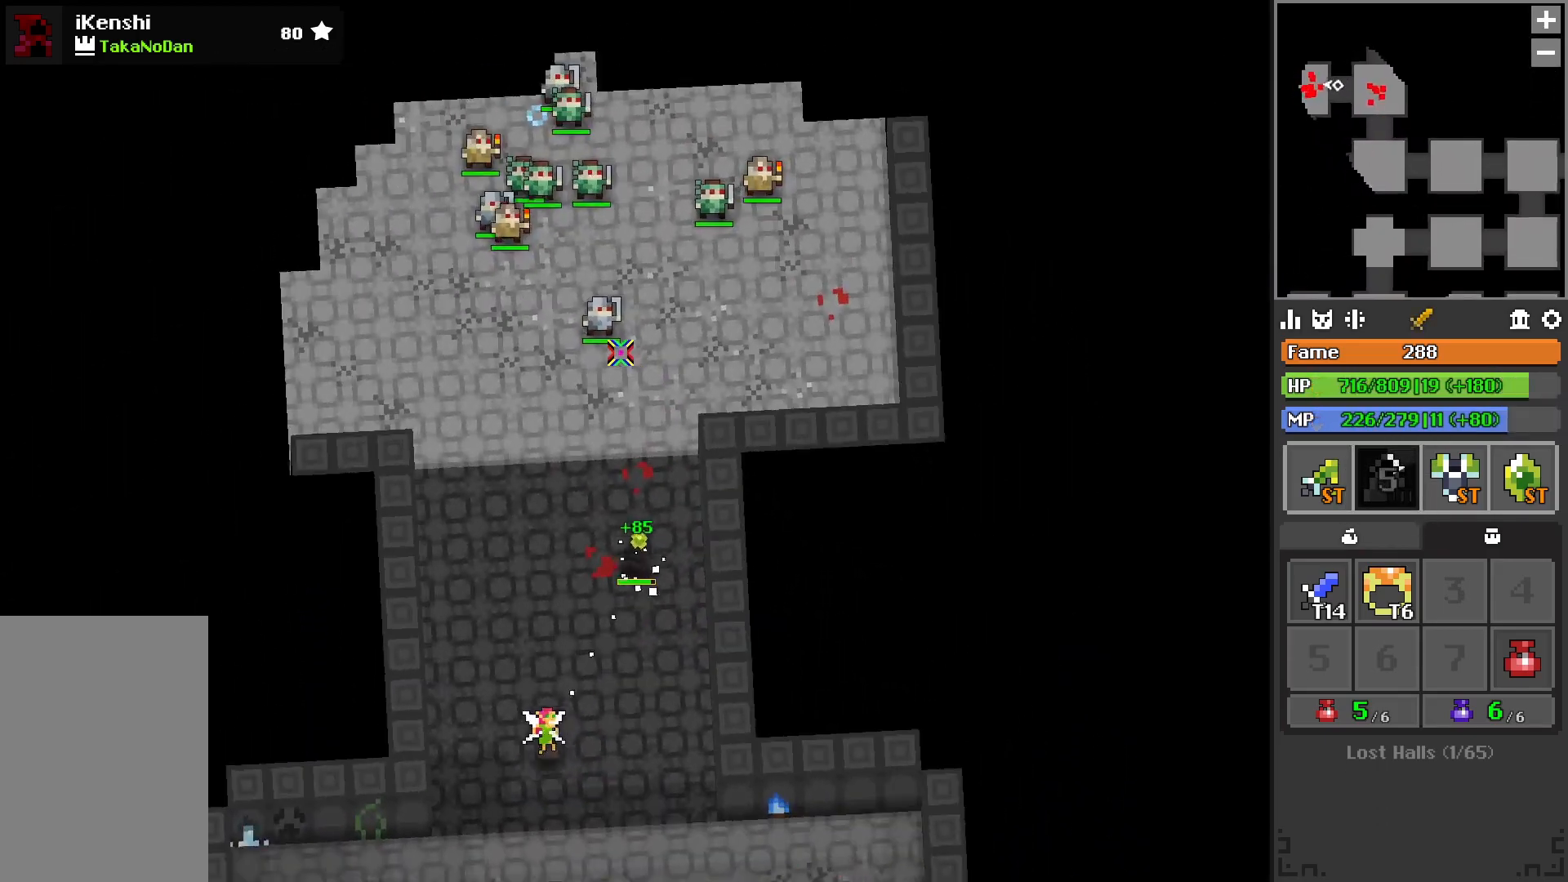
{"keys": ["w"], "events": [[17, "q", "up"], [83, "d", "down"], [167, "d", "up"], [317, "r", "down"], [467, "r", "up"]]}
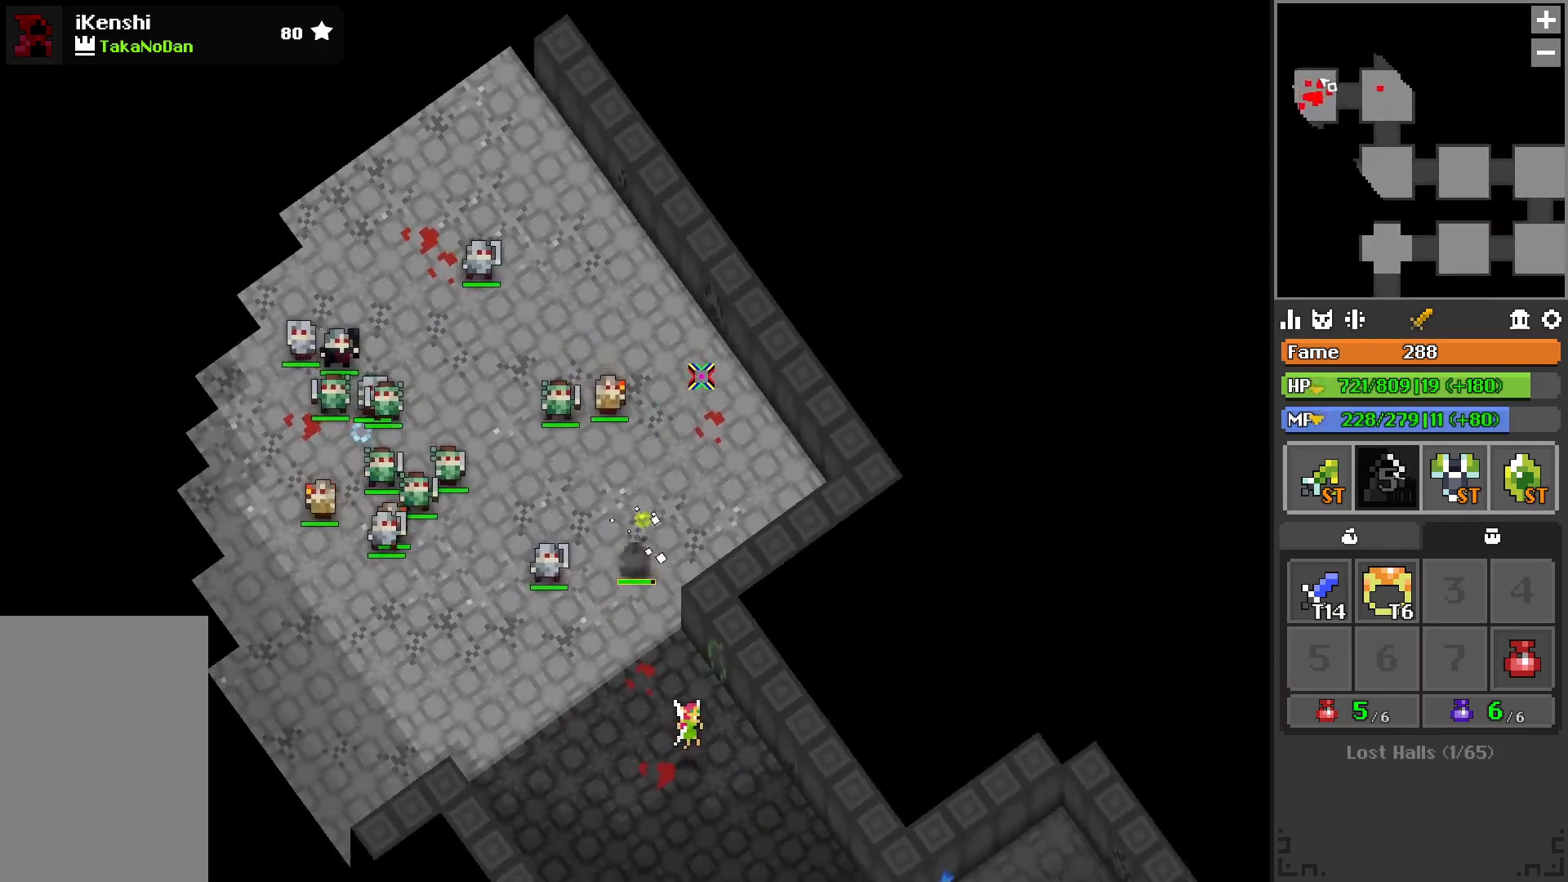
{"keys": ["q", "s"], "events": [[117, "w", "up"], [233, "s", "down"], [367, "q", "down"]]}
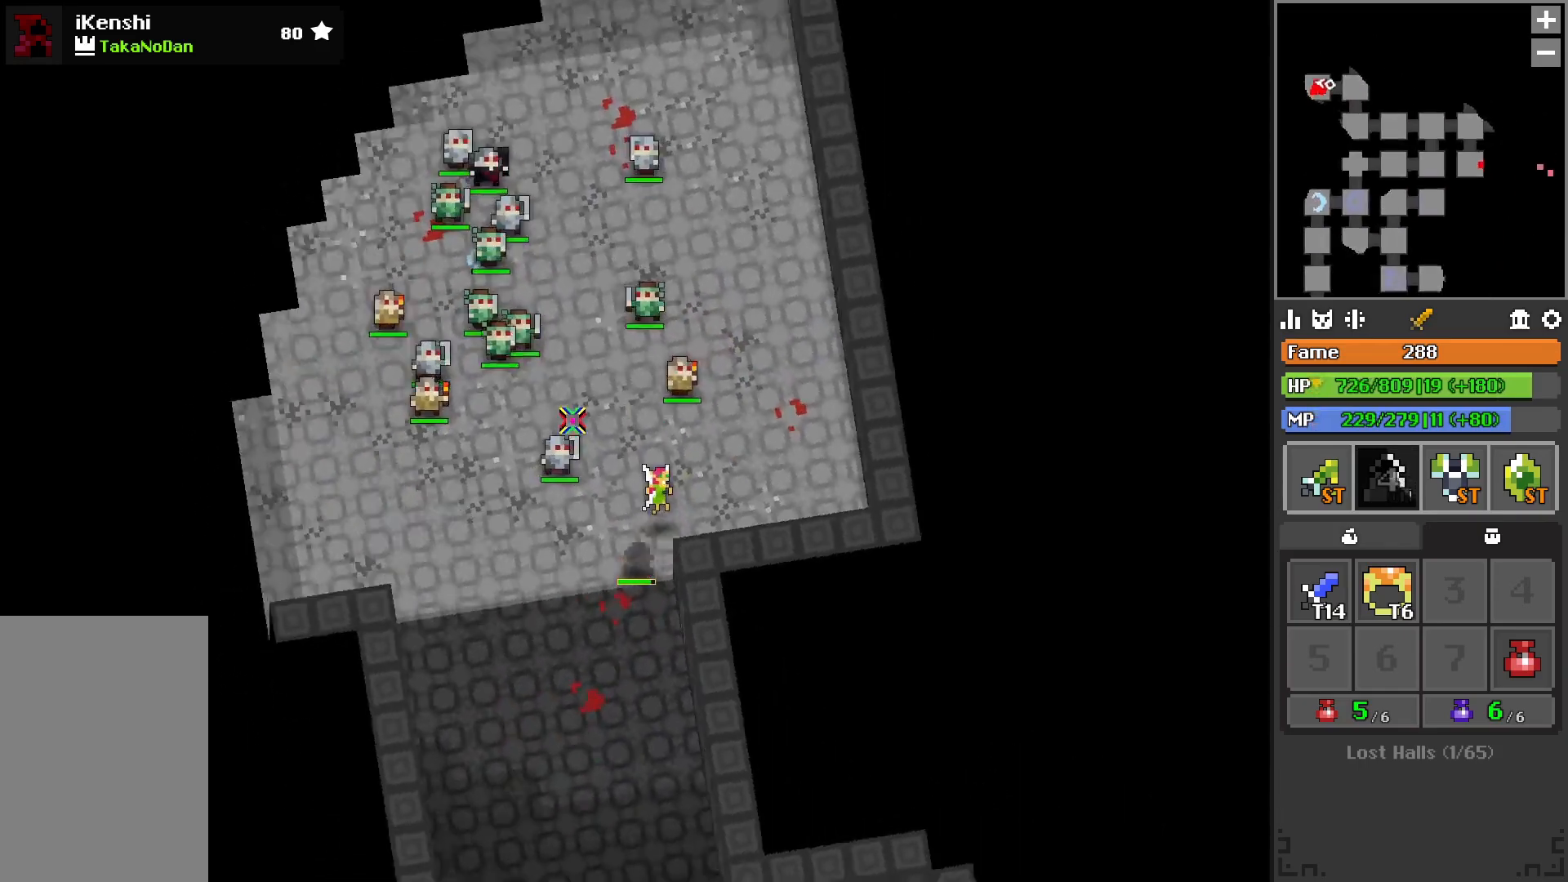
{"keys": ["q", "w"], "events": [[33, "s", "up"], [183, "w", "down"]]}
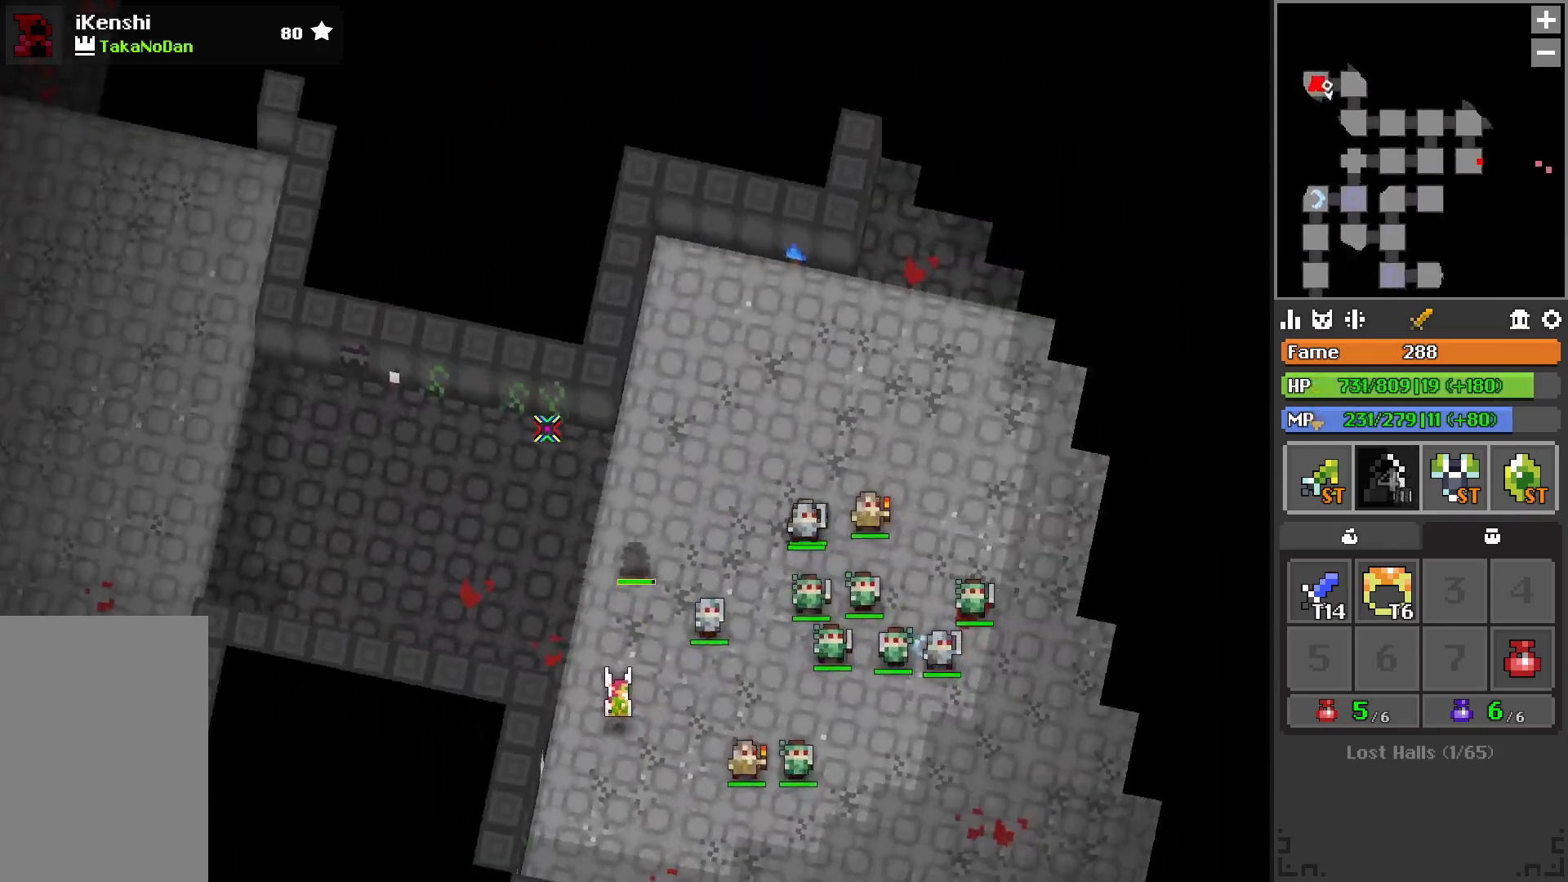
{"keys": ["w"], "events": [[467, "q", "up"]]}
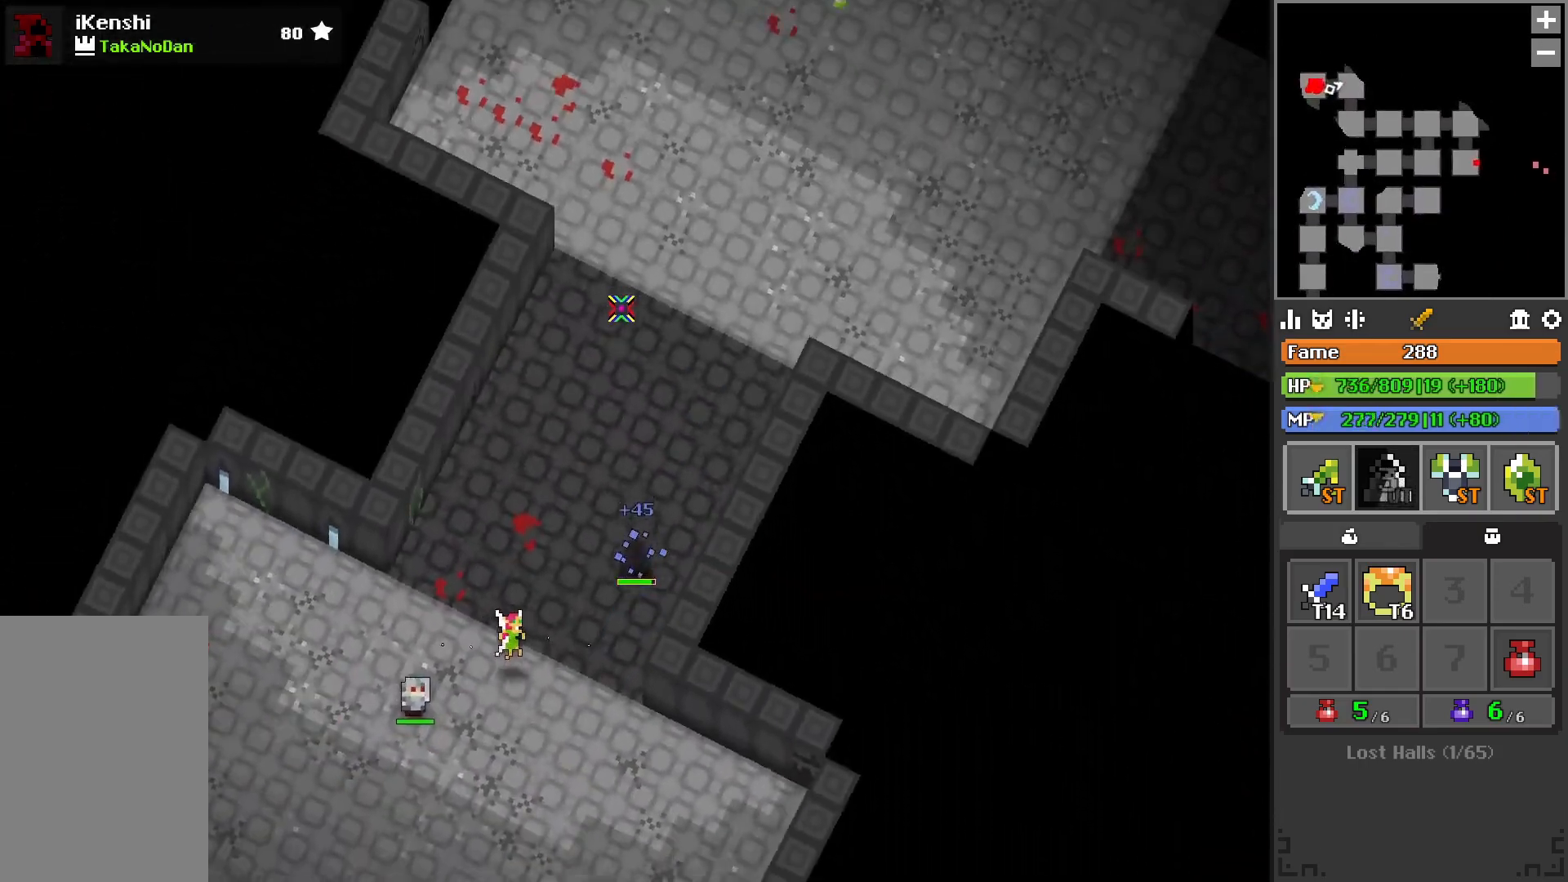
{"keys": ["w"], "events": [[300, "q", "down"], [383, "q", "up"]]}